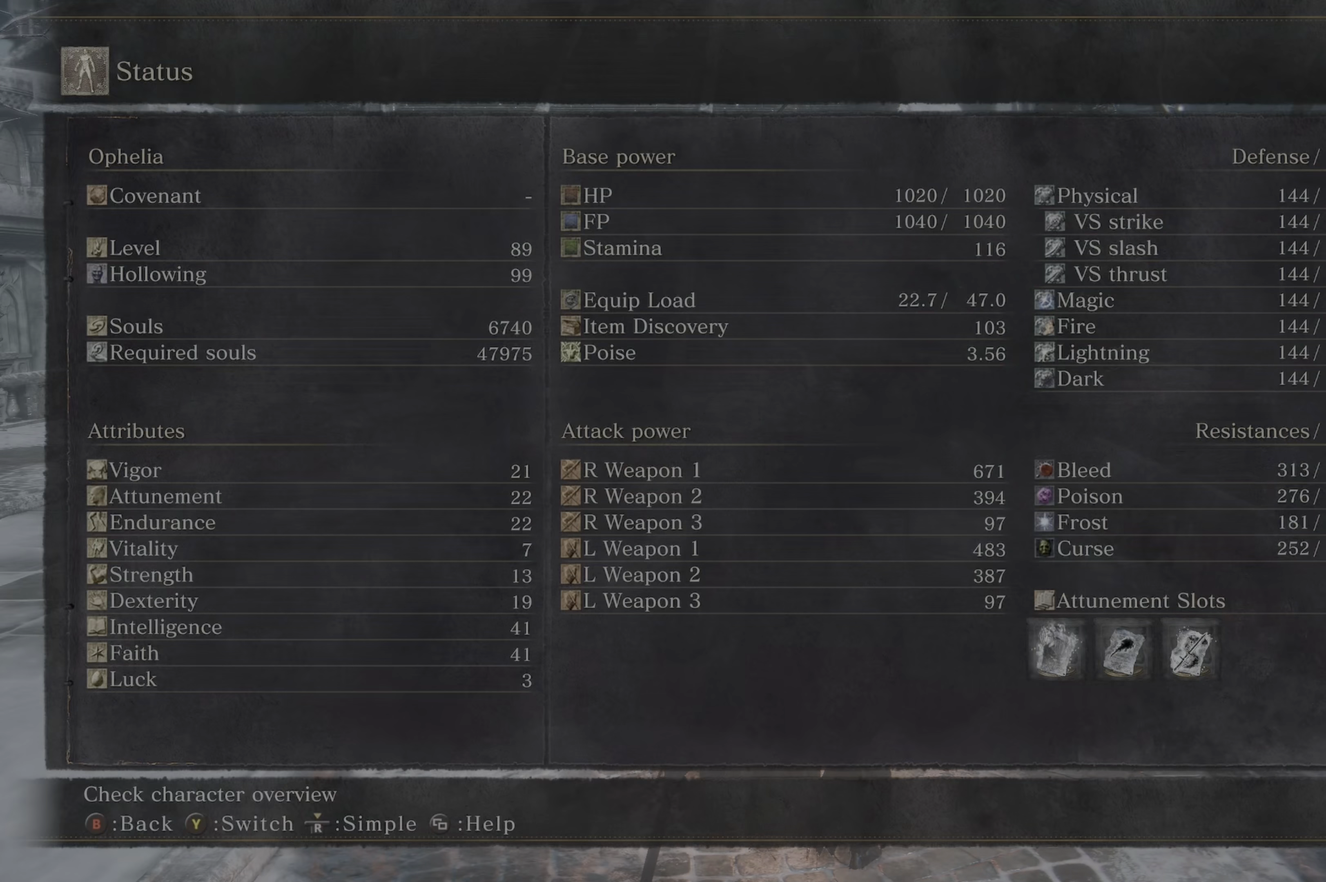
Gameplay with a controller (Xbox layout); each line is a JSON object with the inputs held at the frame after it (dt_ms = milliseconds from this image to that frame). "events" lists button and stick changes between this image and that frame as [ms after this image, input, new state], when the widget could be followed in between.
{"dt_ms": 500, "buttons": [], "left_stick": "center", "right_stick": "center", "events": []}
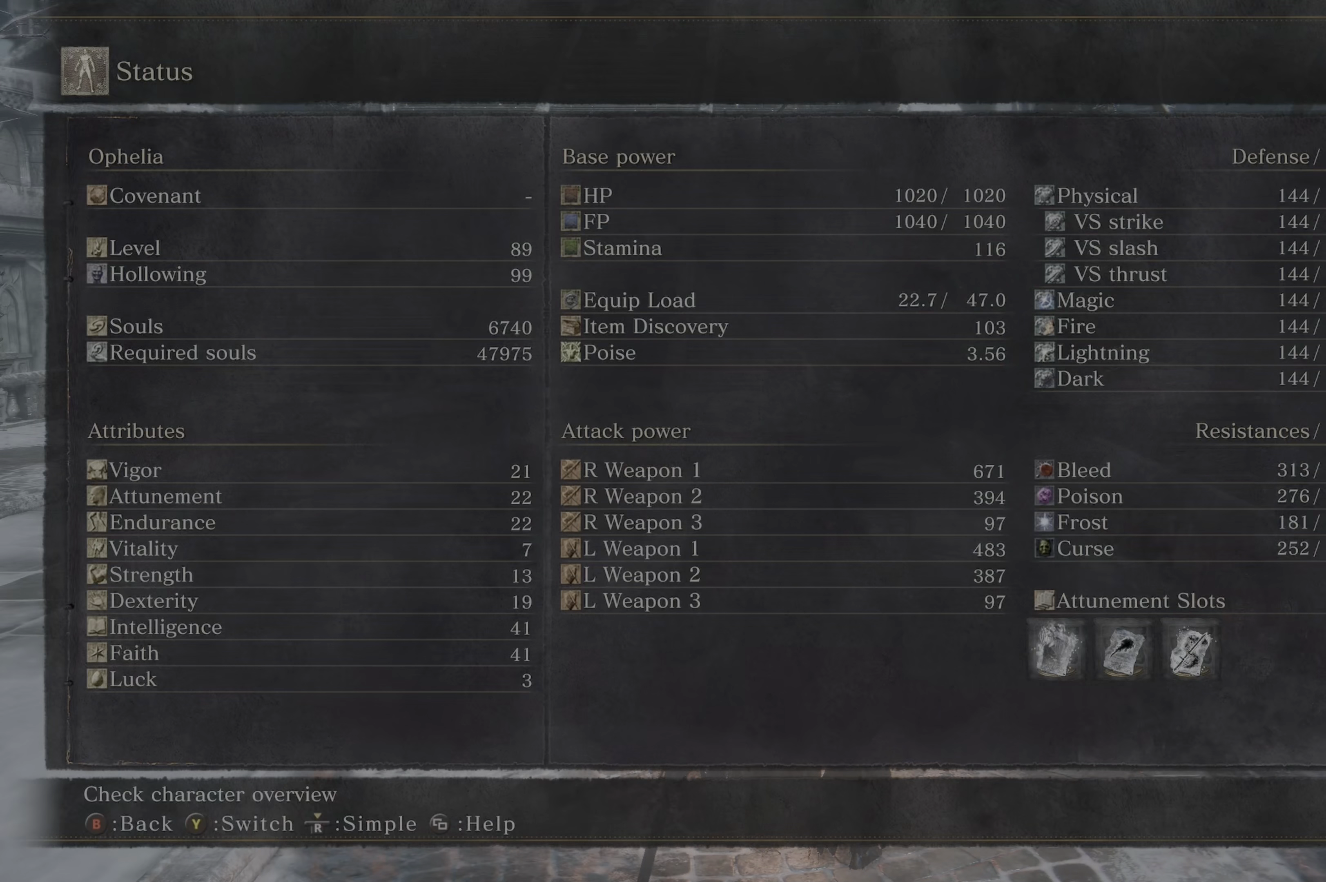
{"dt_ms": 500, "buttons": [], "left_stick": "center", "right_stick": "center", "events": []}
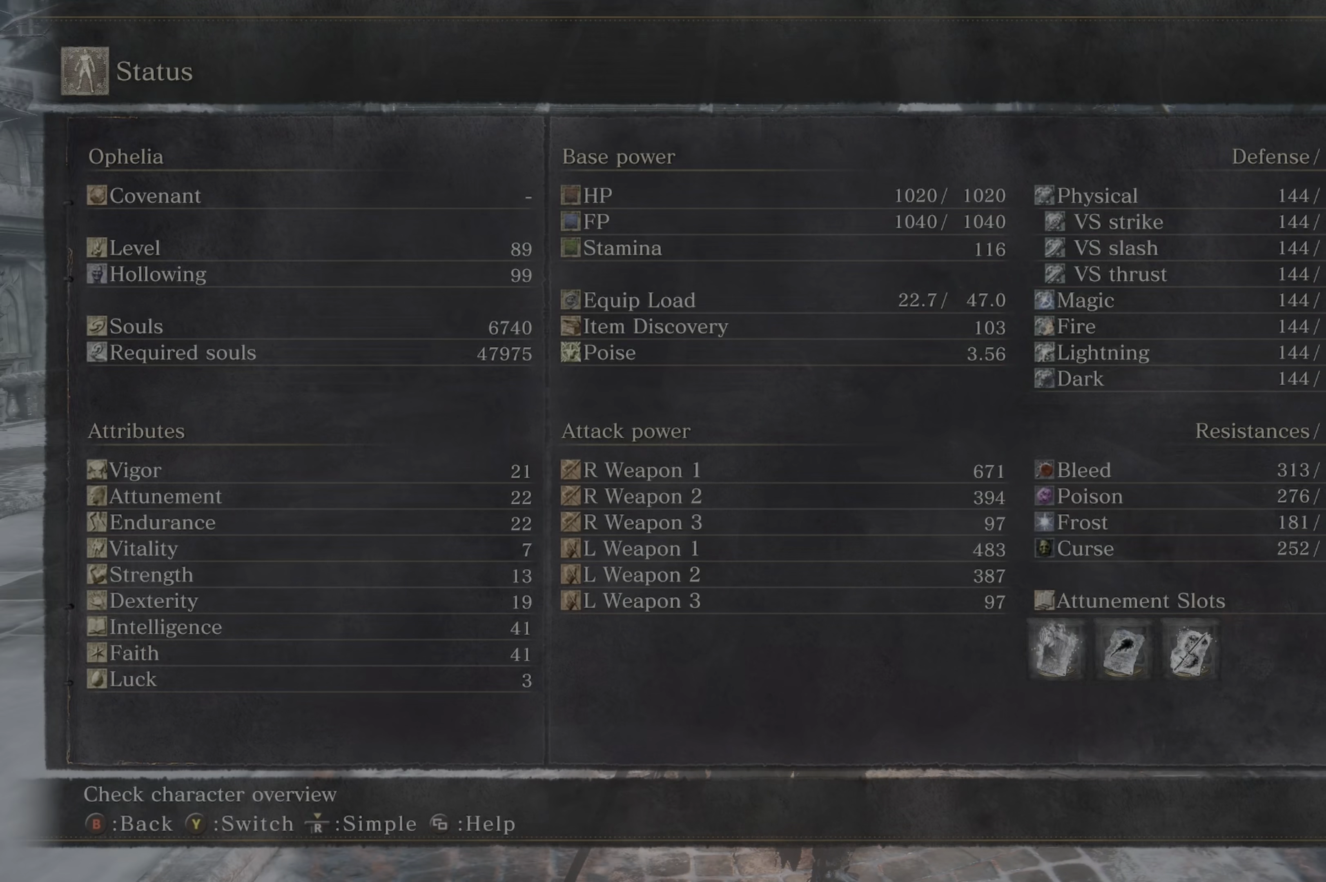
{"dt_ms": 500, "buttons": ["B"], "left_stick": "left", "right_stick": "center", "events": [[150, "B", "down"], [183, "B", "up"], [250, "left_stick", "left"], [466, "B", "down"]]}
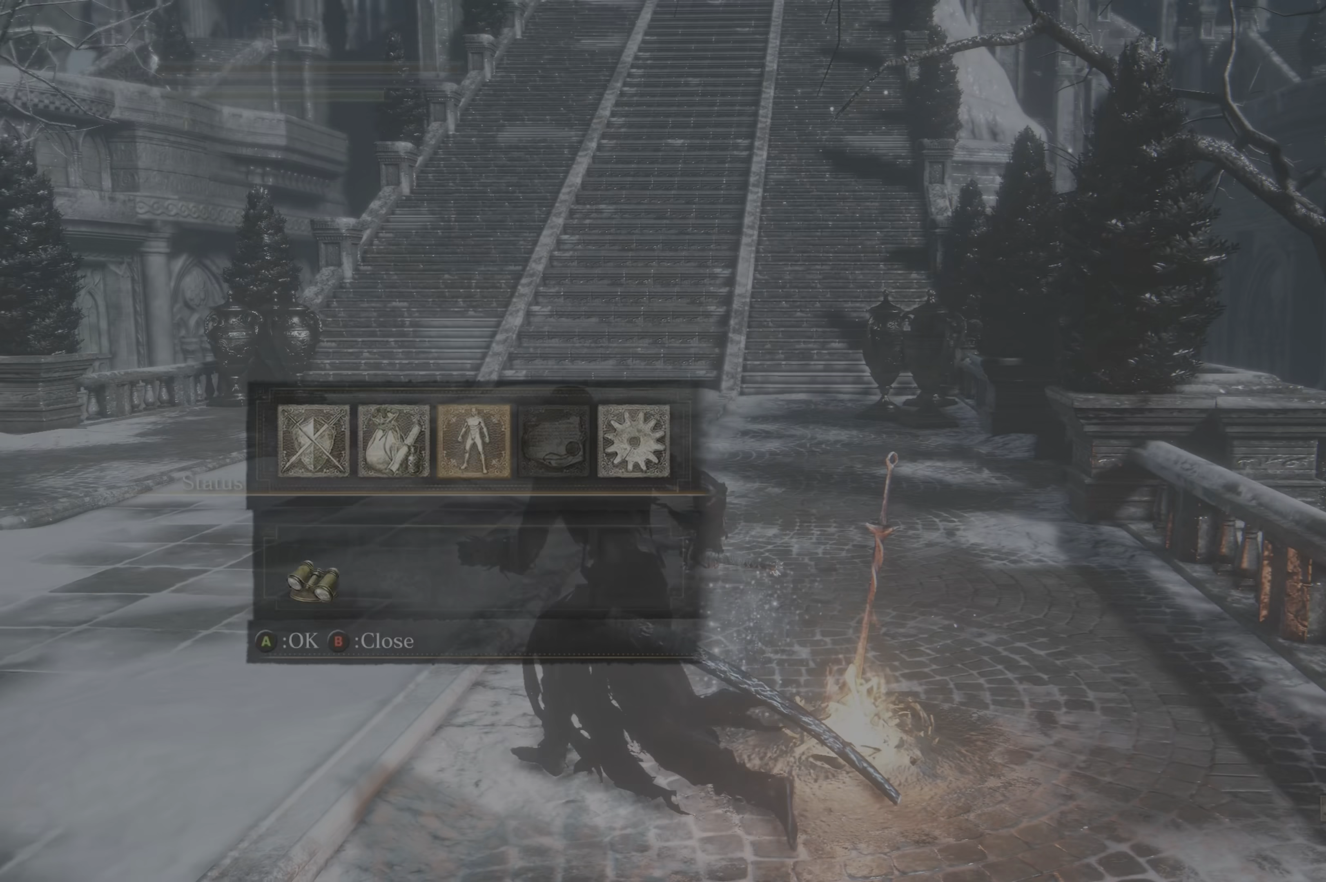
{"dt_ms": 1000, "buttons": [], "left_stick": "up", "right_stick": "down-left"}
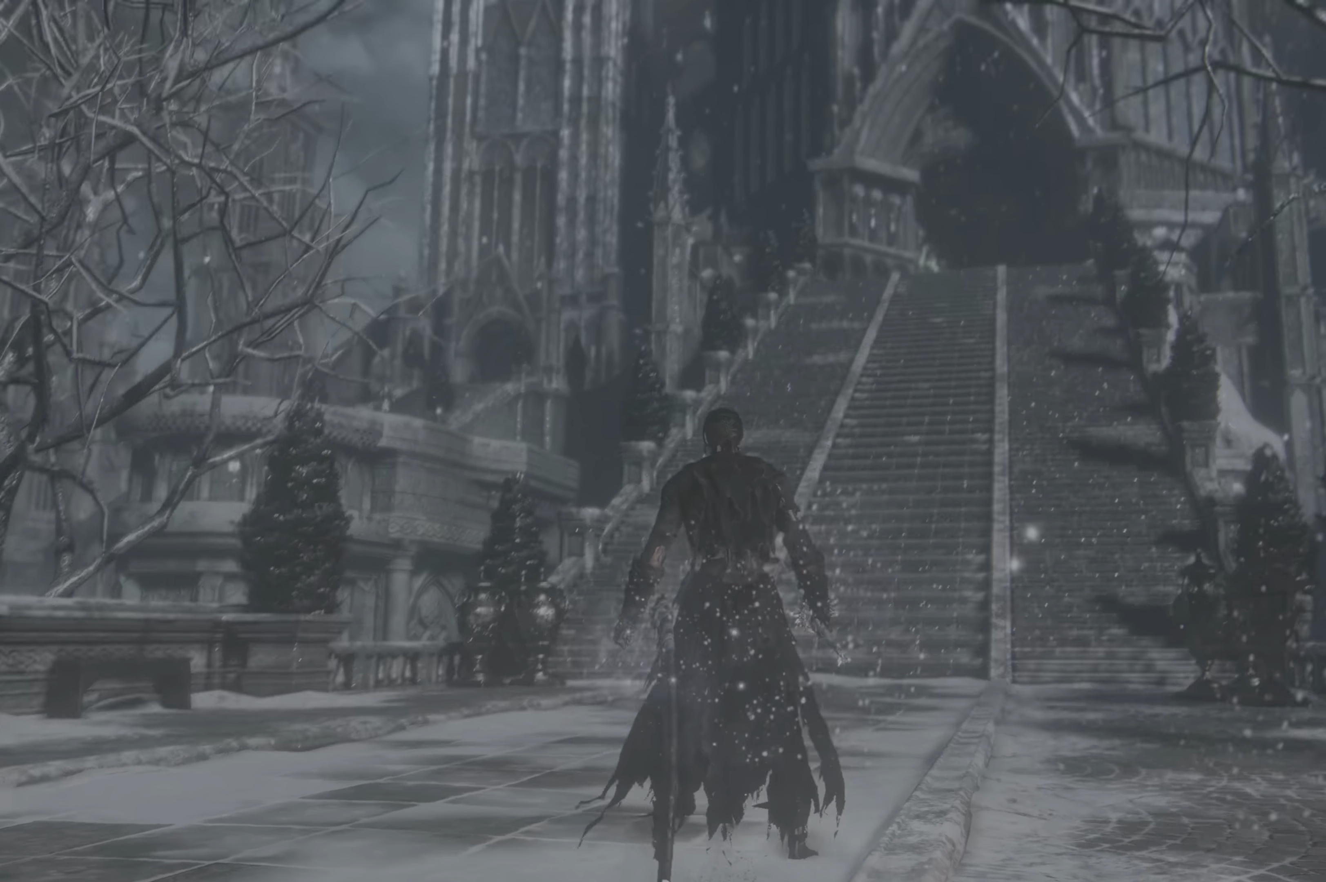
{"dt_ms": 500, "buttons": [], "left_stick": "up", "right_stick": "center", "events": [[50, "right_stick", "center"], [383, "right_stick", "down-left"], [483, "right_stick", "center"]]}
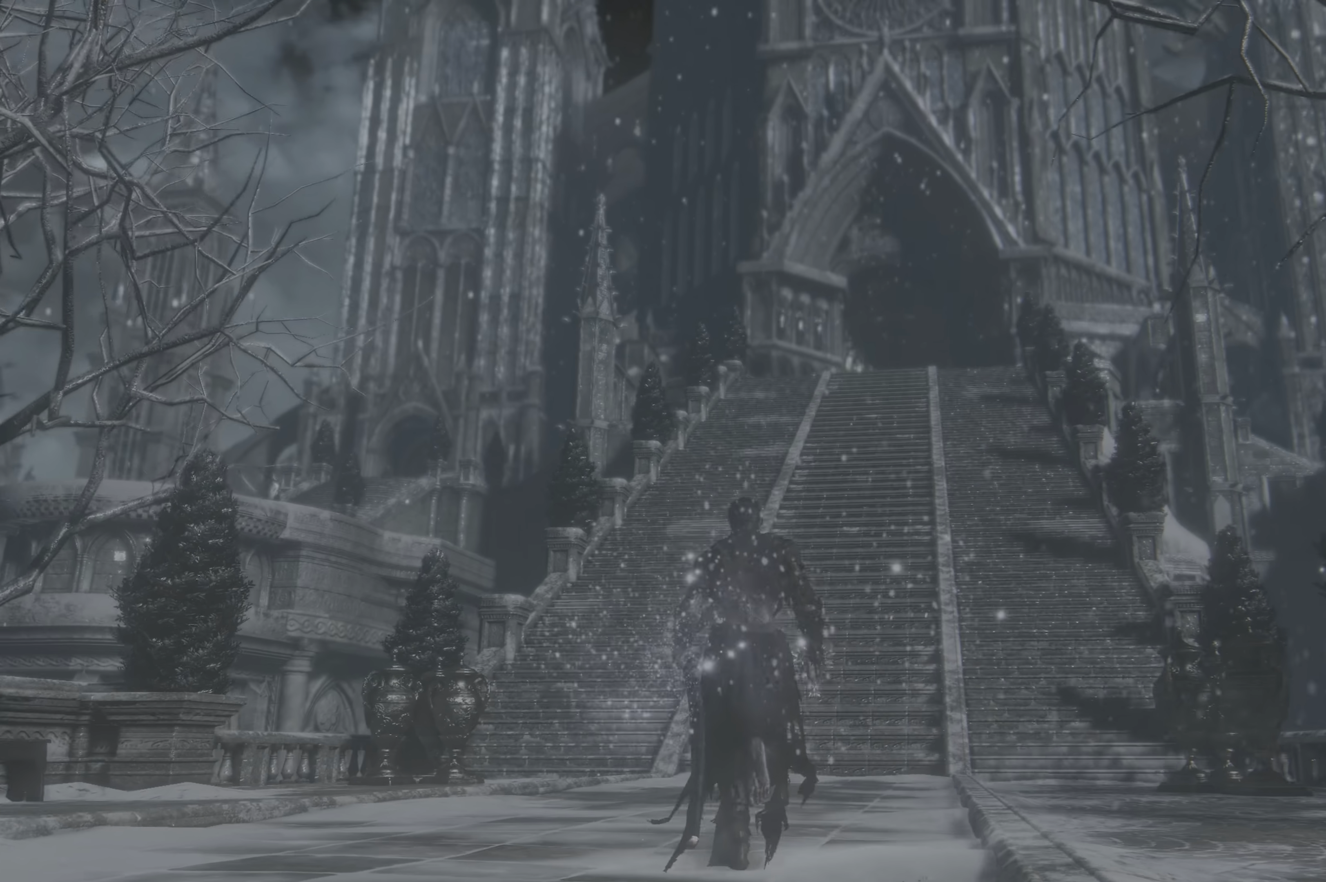
{"dt_ms": 500, "buttons": [], "left_stick": "up", "right_stick": "down-left", "events": [[416, "right_stick", "down-left"]]}
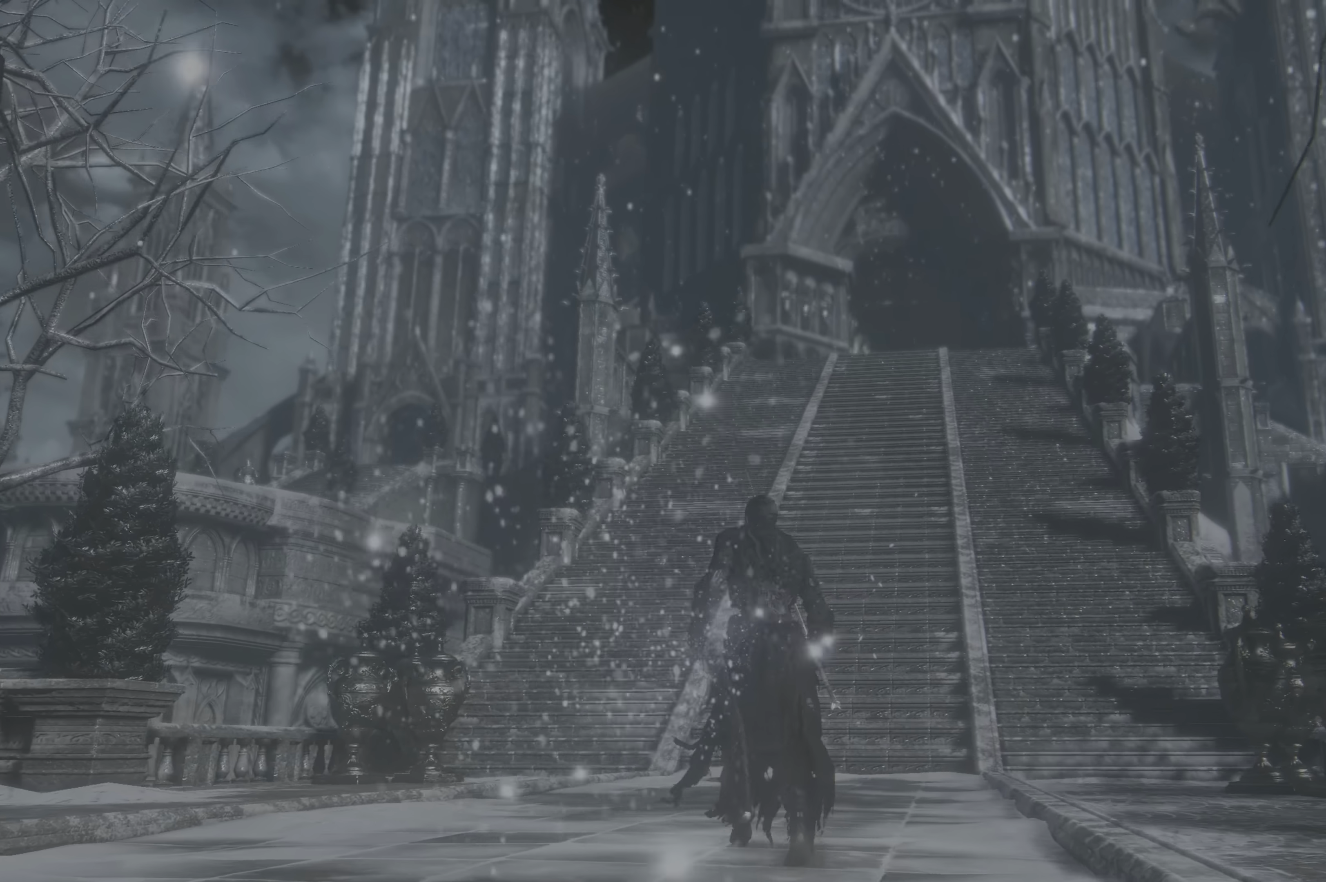
{"dt_ms": 500, "buttons": [], "left_stick": "up", "right_stick": "center", "events": [[166, "right_stick", "center"]]}
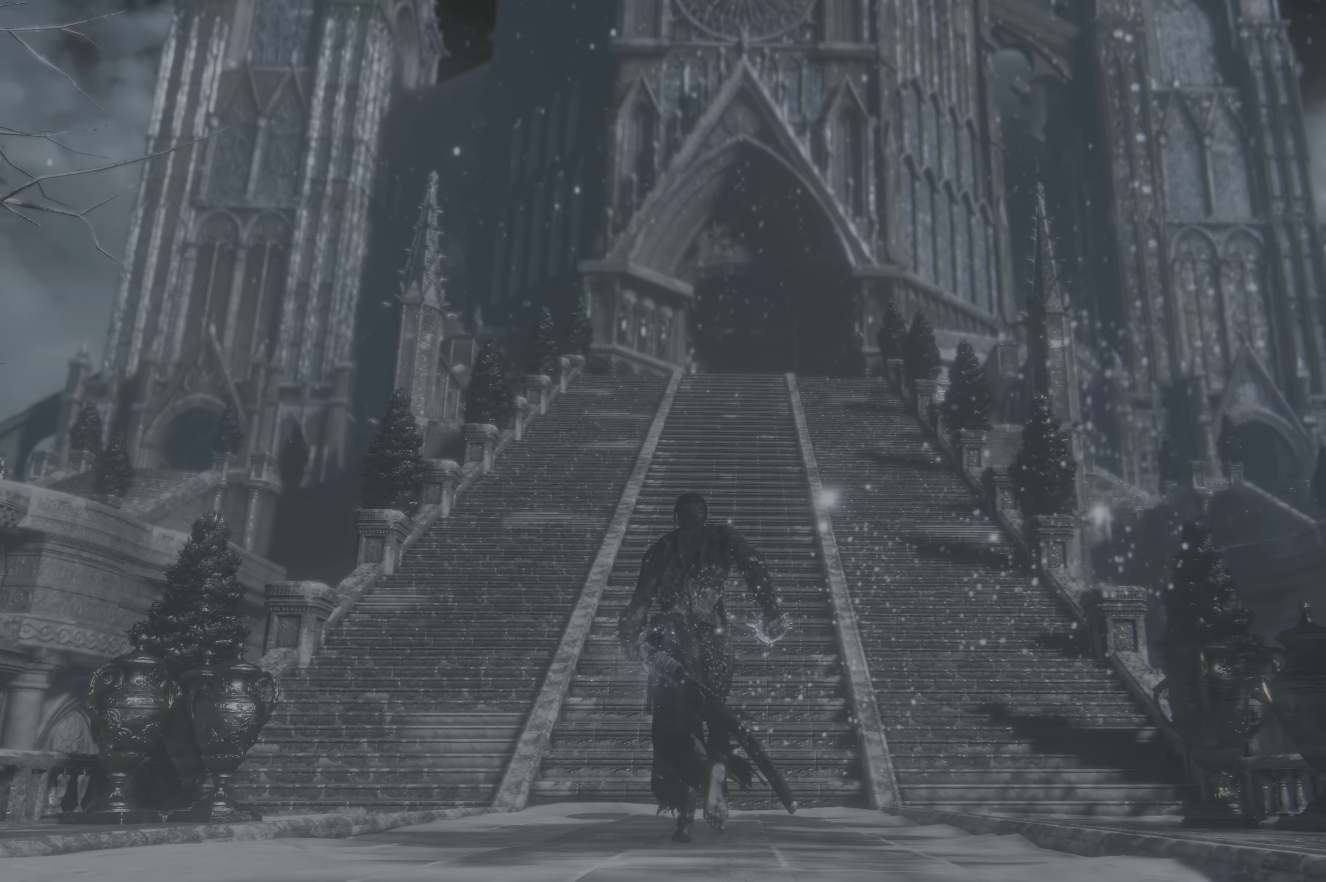
{"dt_ms": 500, "buttons": ["B"], "left_stick": "up", "right_stick": "center", "events": [[466, "B", "down"]]}
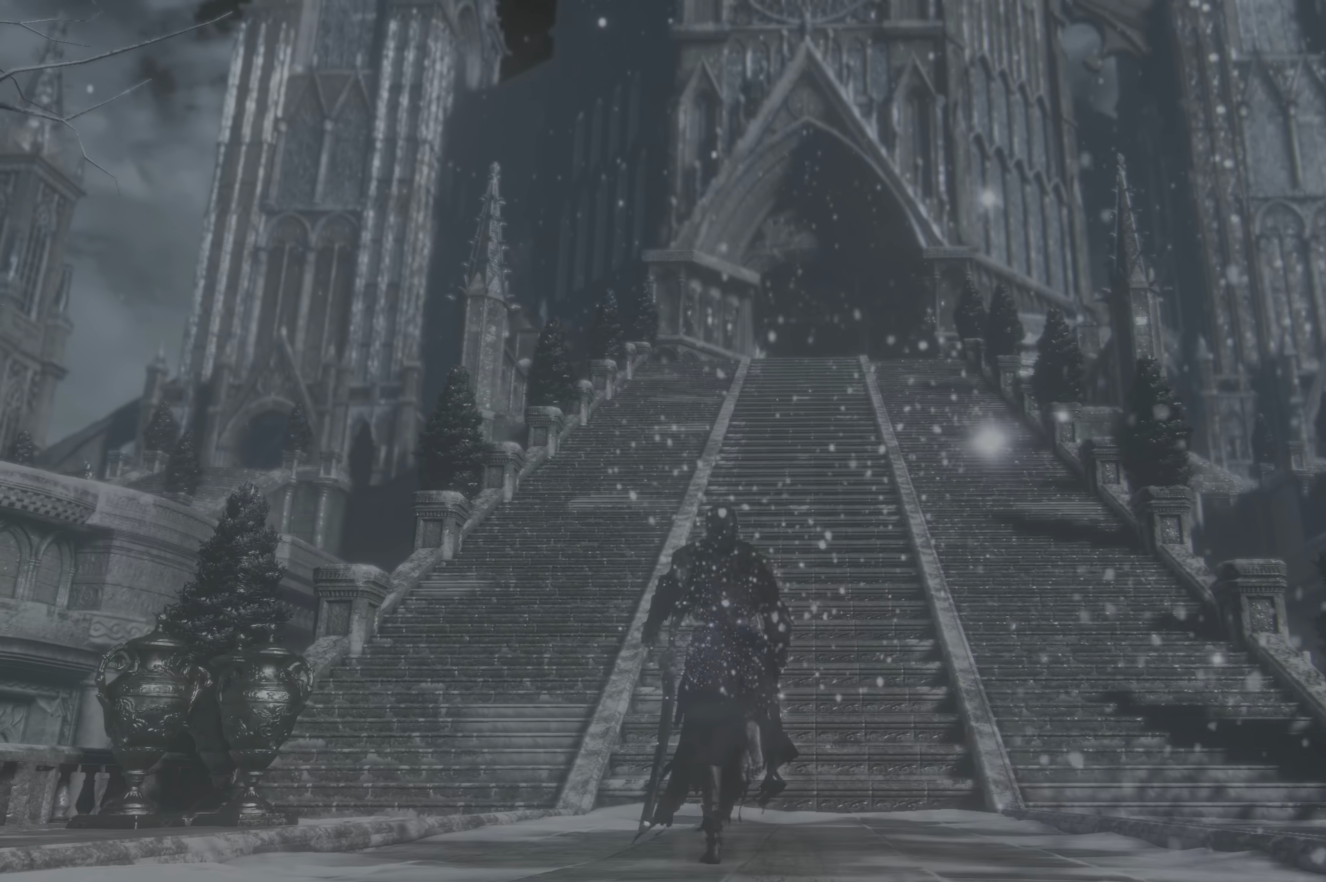
{"dt_ms": 500, "buttons": ["B"], "left_stick": "up", "right_stick": "center", "events": []}
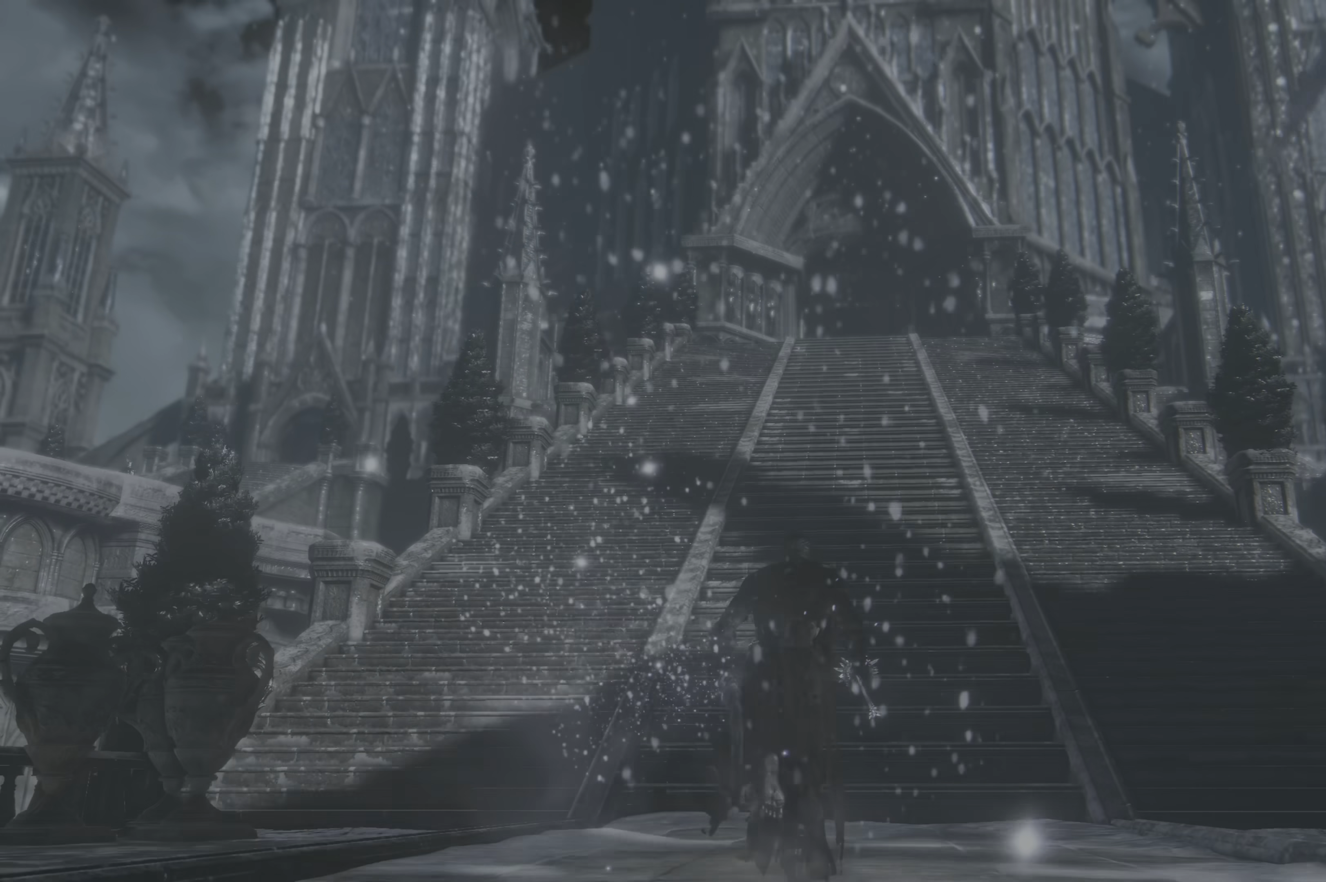
{"dt_ms": 500, "buttons": [], "left_stick": "down", "right_stick": "center", "events": [[283, "B", "up"], [317, "left_stick", "center"], [483, "left_stick", "down"]]}
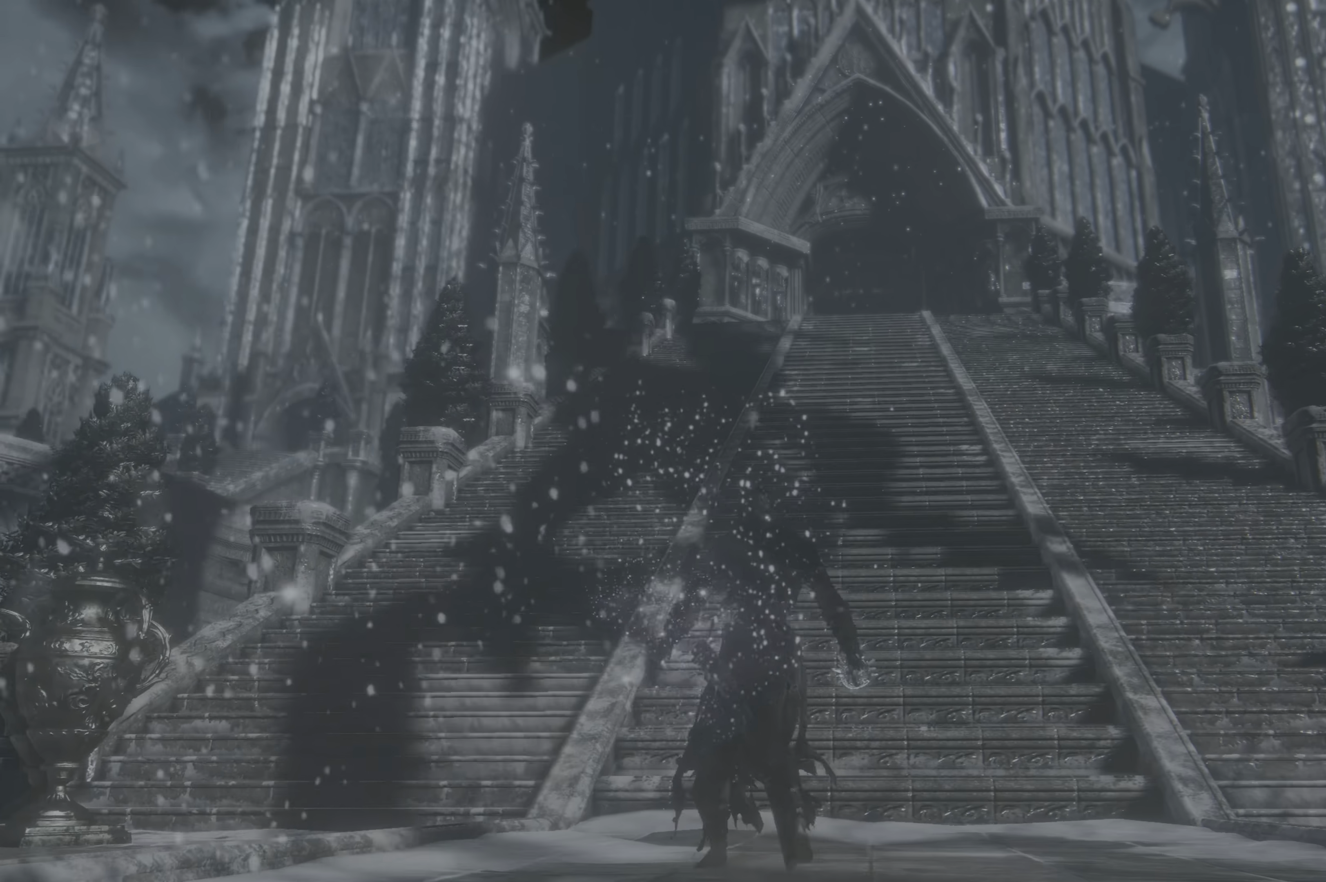
{"dt_ms": 500, "buttons": [], "left_stick": "down", "right_stick": "center"}
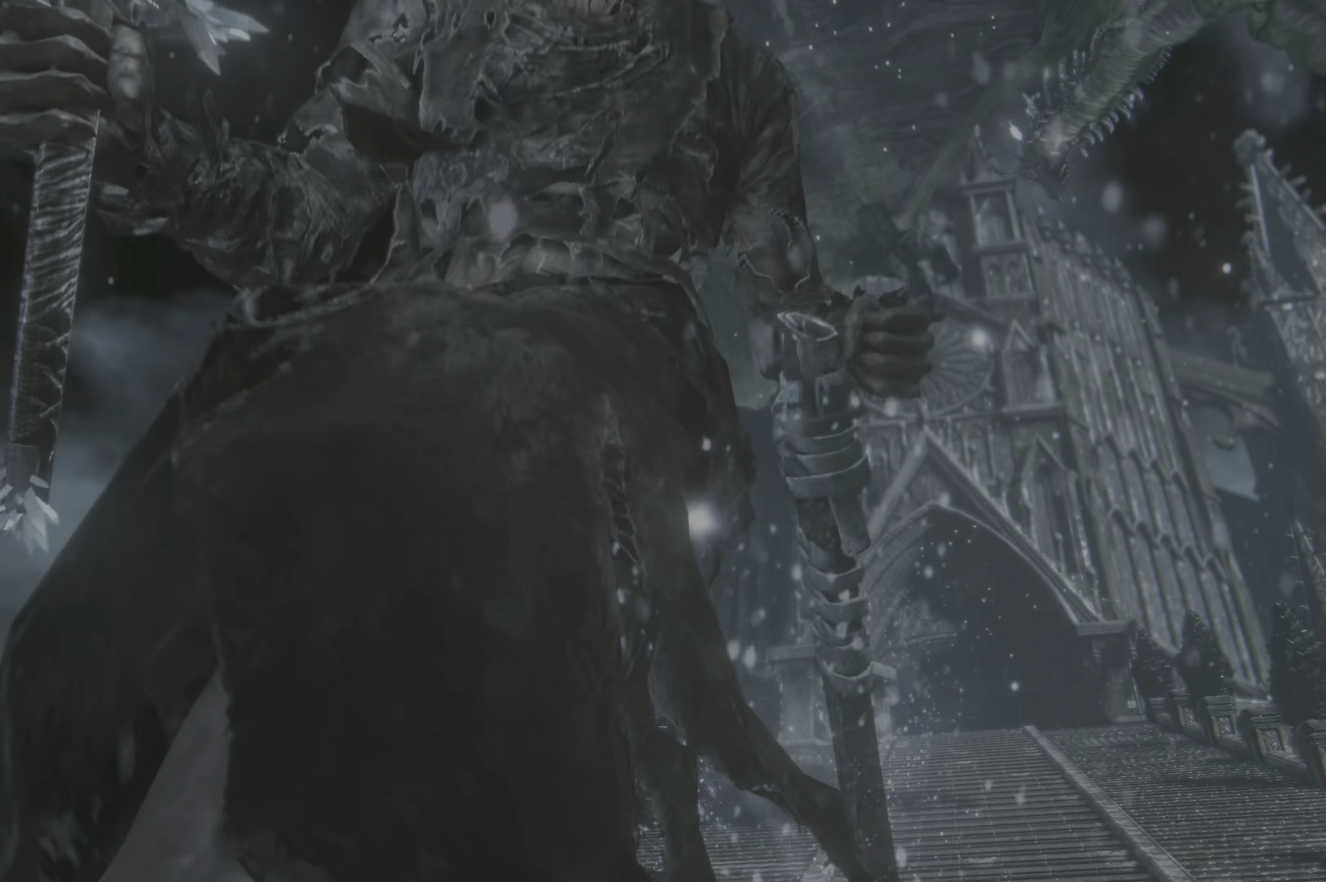
{"dt_ms": 500, "buttons": [], "left_stick": "left", "right_stick": "center", "events": [[183, "left_stick", "down-left"], [267, "right_stick", "up"], [317, "left_stick", "left"], [417, "right_stick", "center"]]}
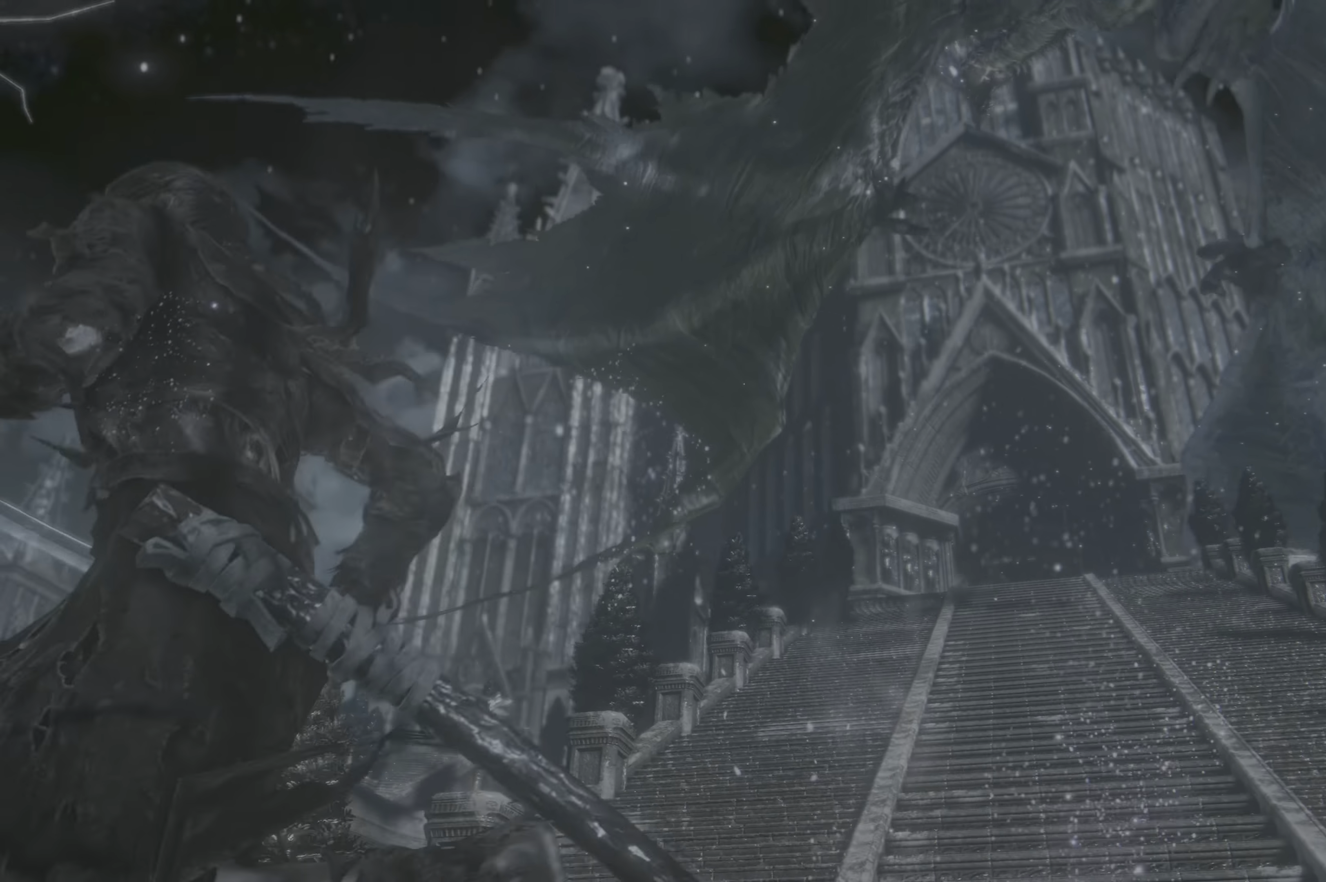
{"dt_ms": 500, "buttons": [], "left_stick": "center", "right_stick": "center", "events": [[50, "left_stick", "center"]]}
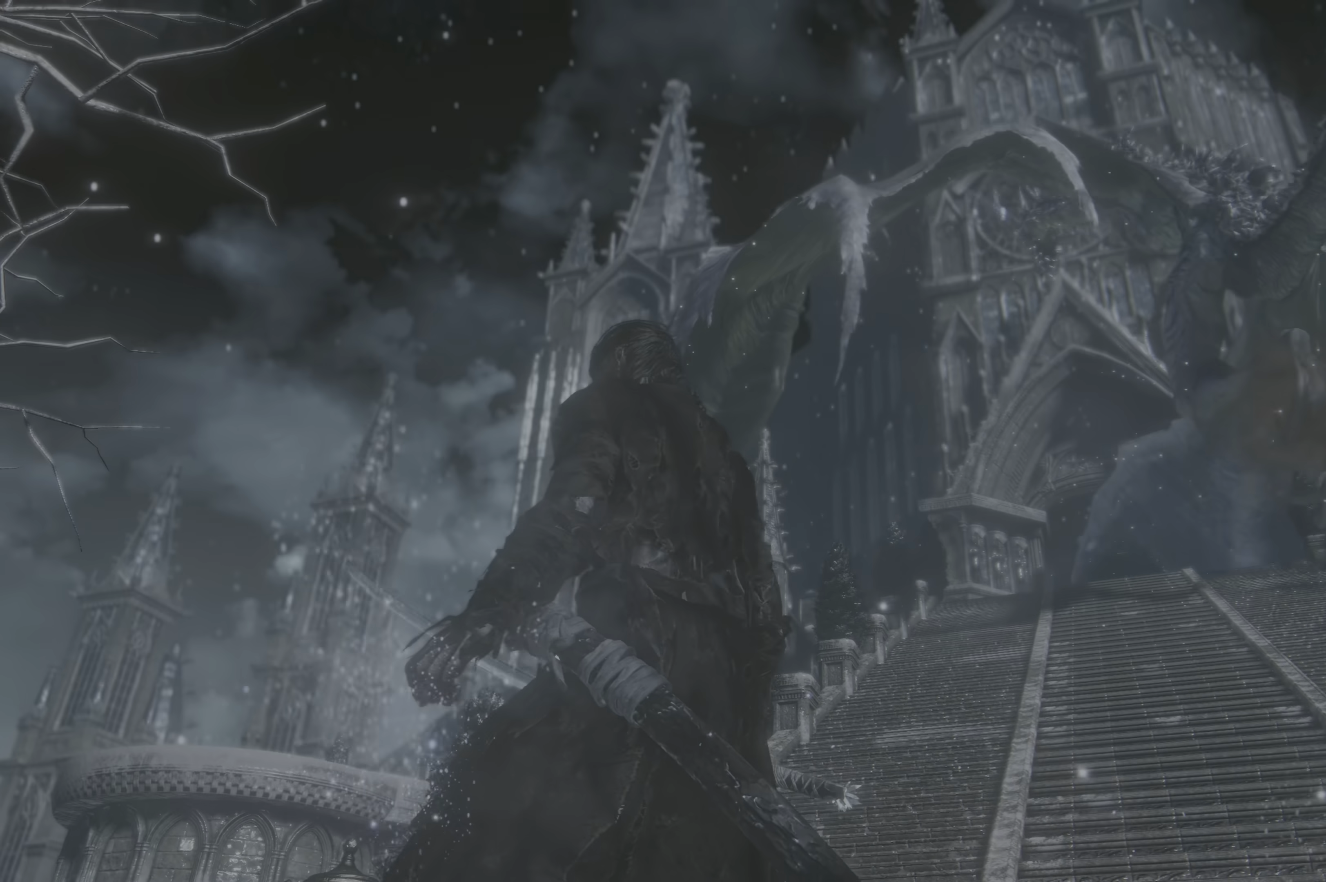
{"dt_ms": 500, "buttons": [], "left_stick": "down-right", "right_stick": "center"}
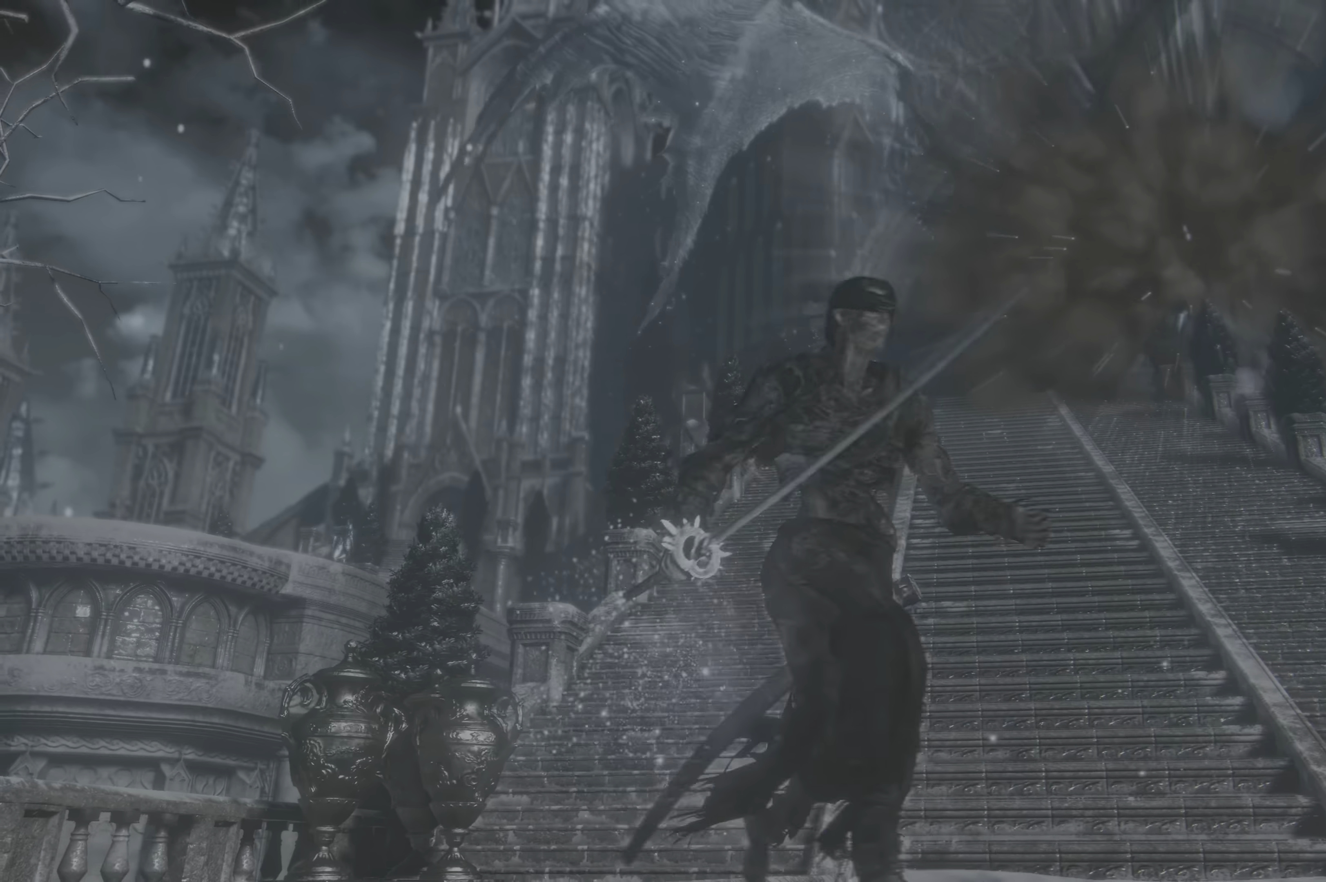
{"dt_ms": 500, "buttons": ["R1"], "left_stick": "center", "right_stick": "center"}
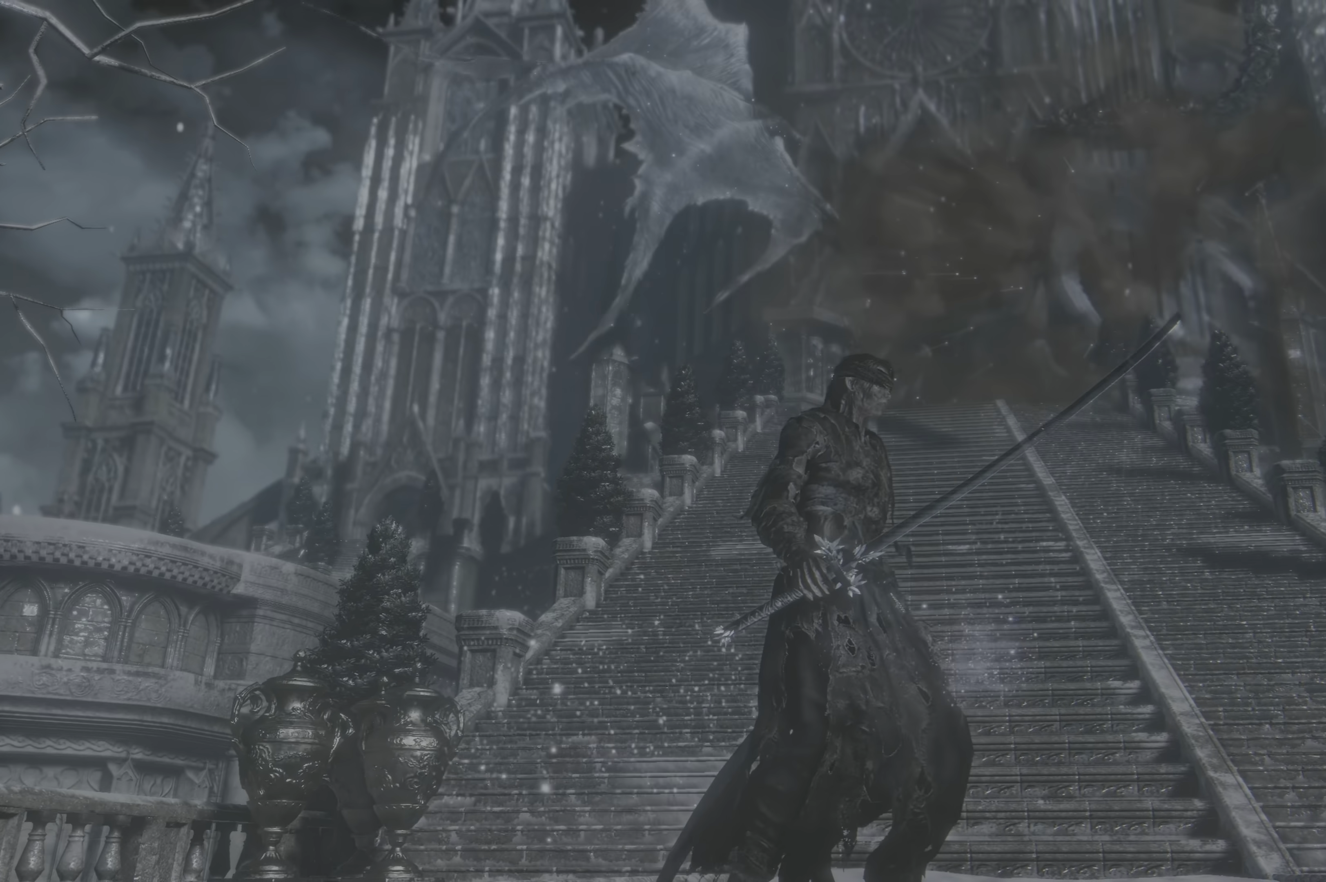
{"dt_ms": 500, "buttons": [], "left_stick": "down-left", "right_stick": "center", "events": [[17, "R1", "up"], [350, "left_stick", "down-left"]]}
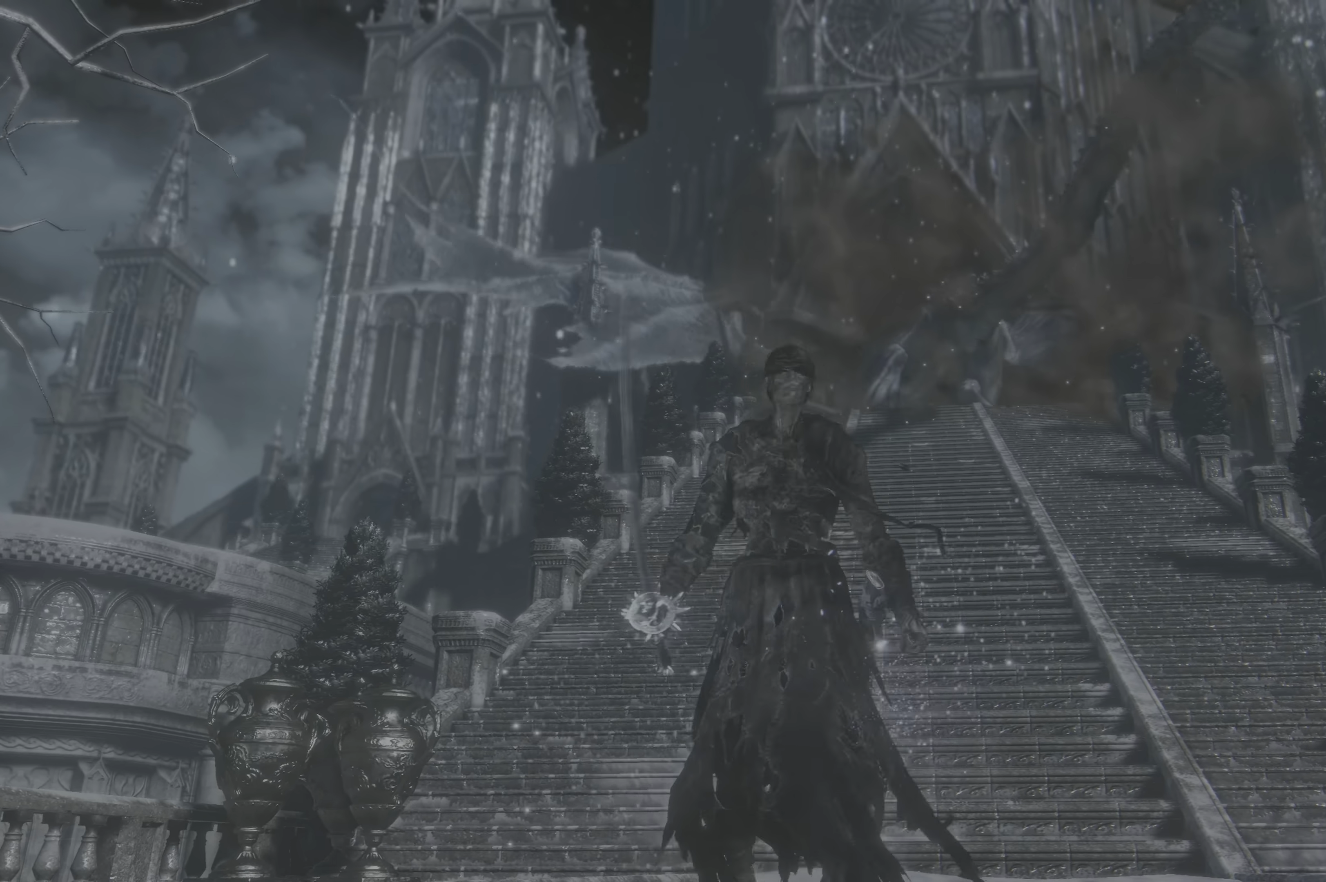
{"dt_ms": 500, "buttons": [], "left_stick": "down-left", "right_stick": "center", "events": []}
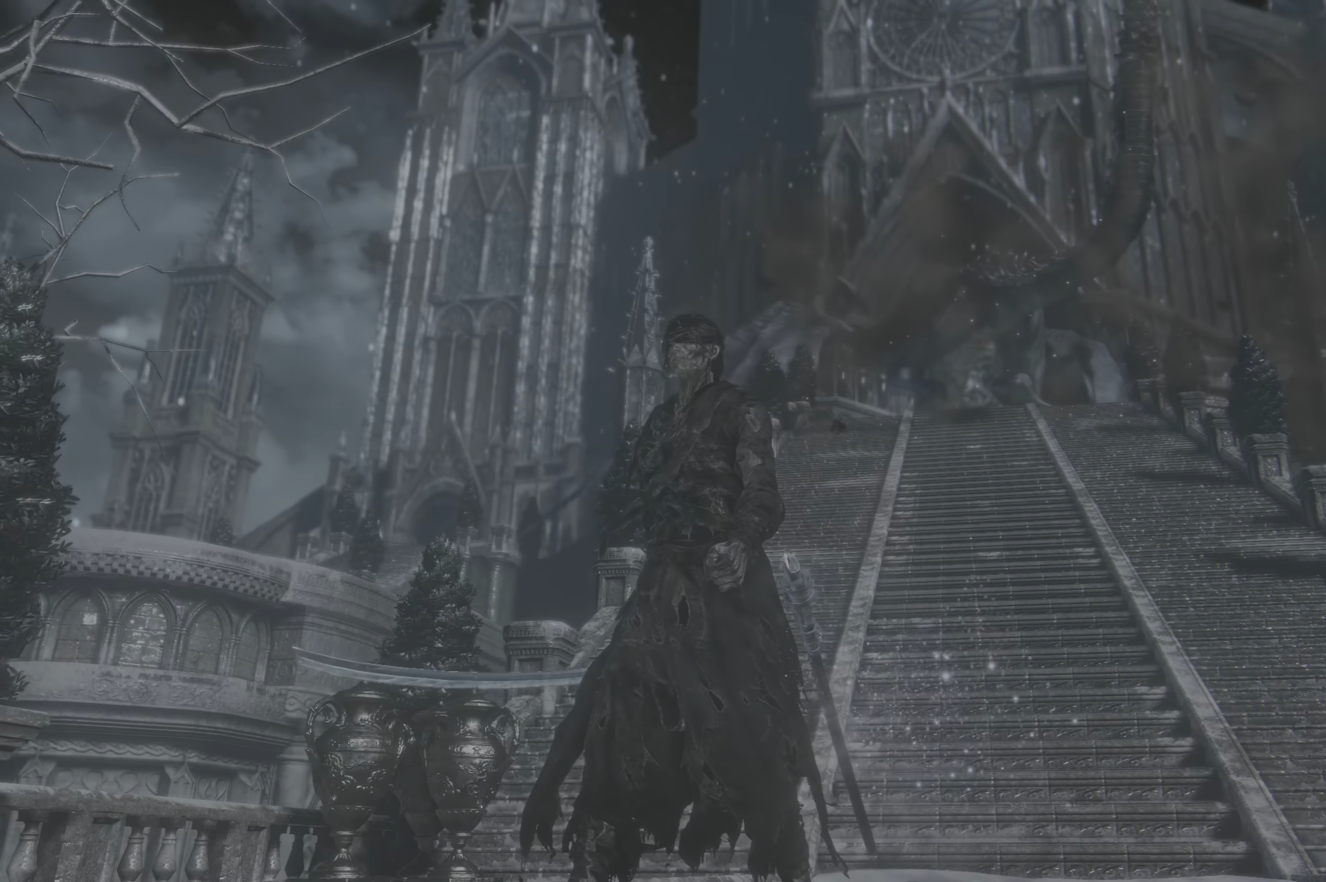
{"dt_ms": 500, "buttons": [], "left_stick": "center", "right_stick": "center", "events": [[133, "left_stick", "center"], [283, "R3", "down"], [333, "R3", "up"]]}
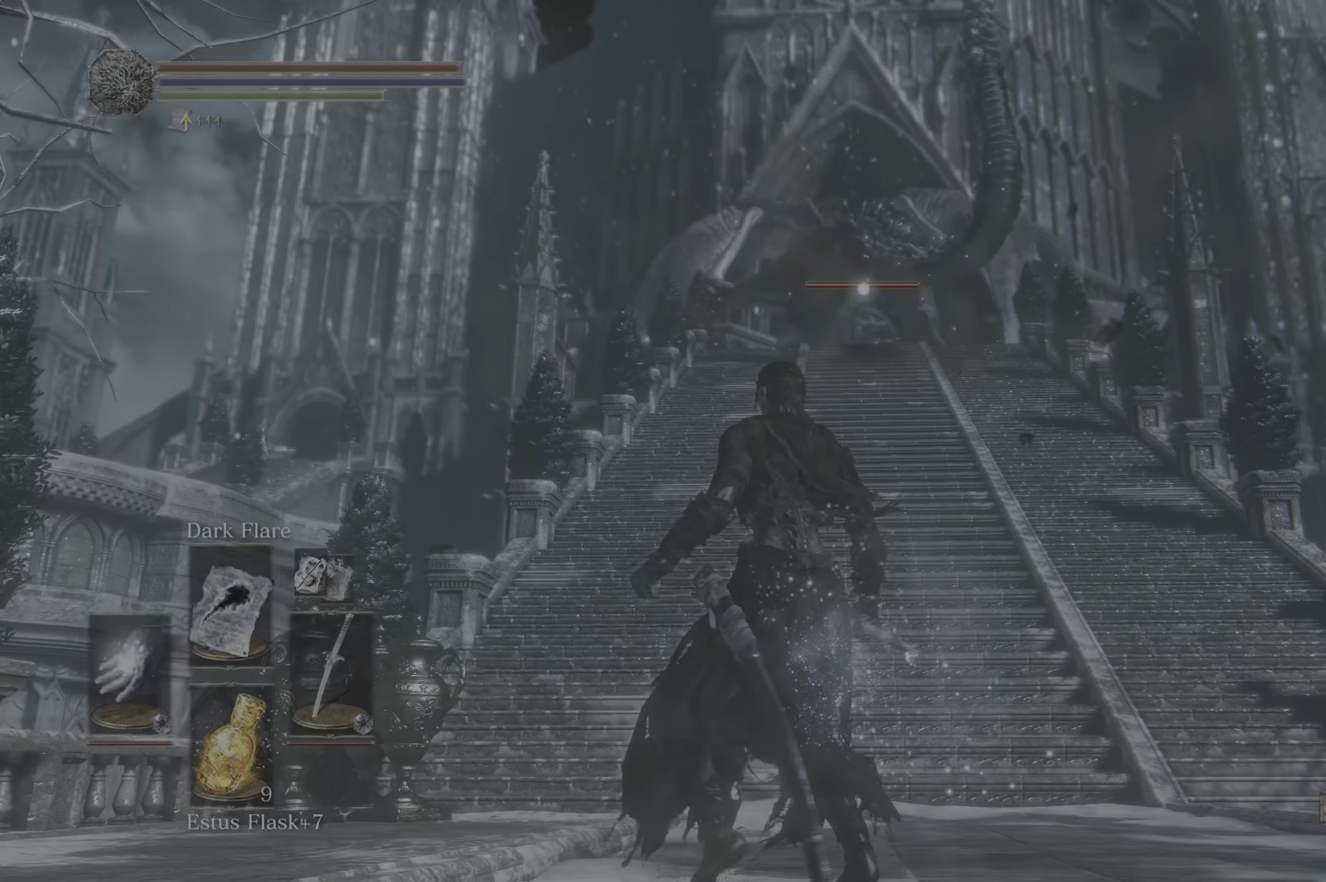
{"dt_ms": 500, "buttons": [], "left_stick": "center", "right_stick": "center", "events": []}
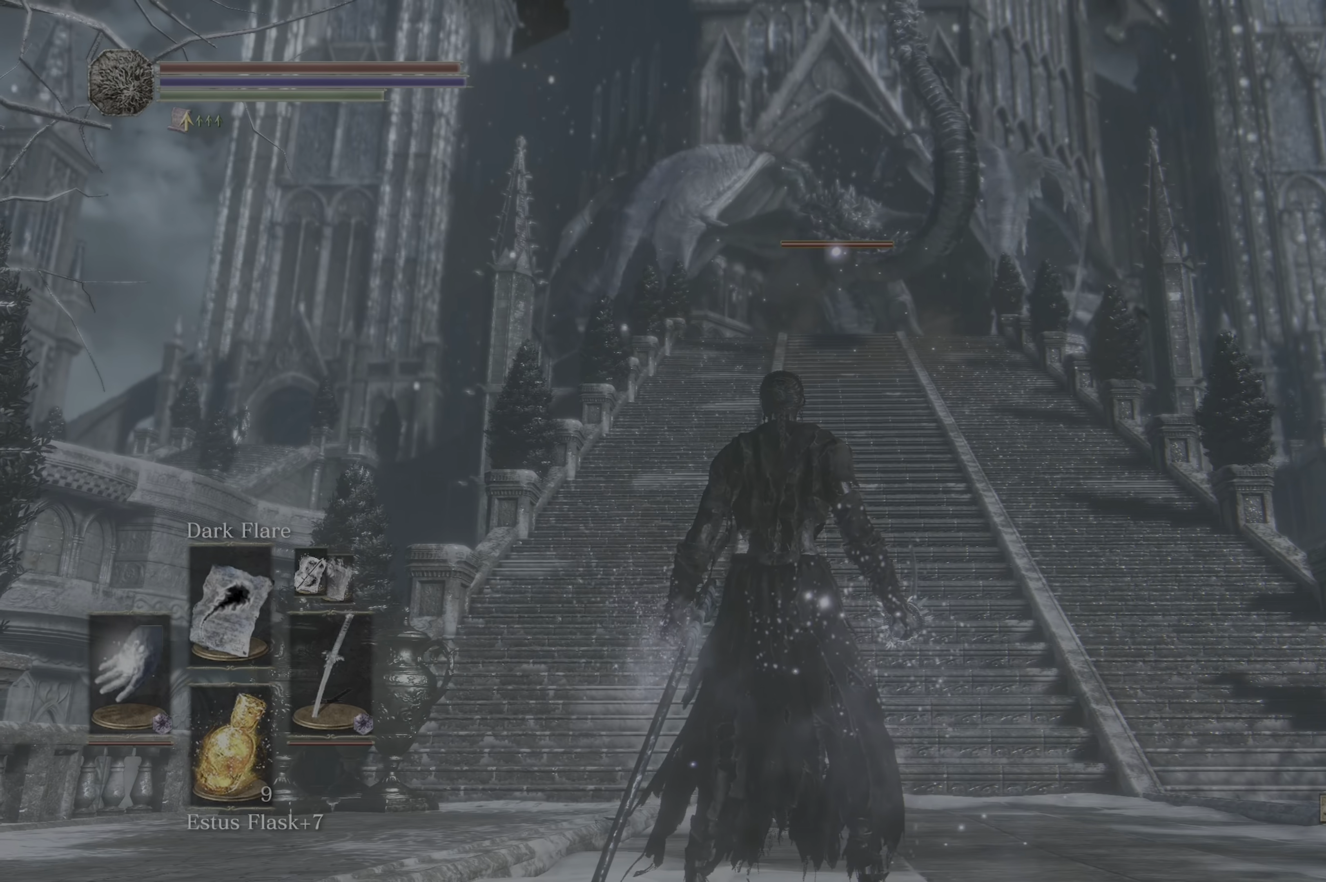
{"dt_ms": 500, "buttons": [], "left_stick": "center", "right_stick": "center", "events": [[267, "R3", "down"], [367, "R3", "up"]]}
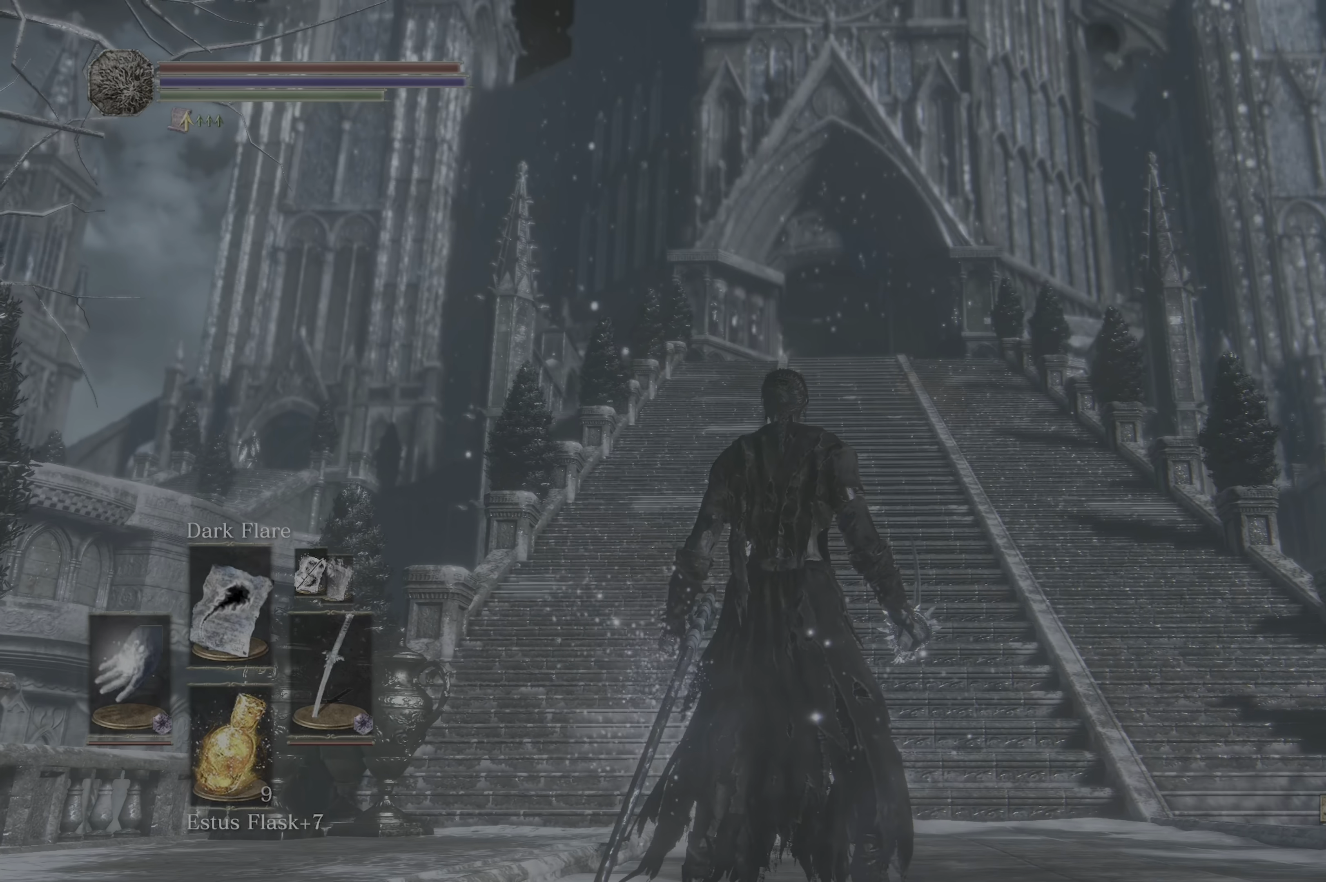
{"dt_ms": 500, "buttons": [], "left_stick": "up", "right_stick": "center", "events": [[134, "left_stick", "up"], [300, "R3", "down"], [467, "R3", "up"]]}
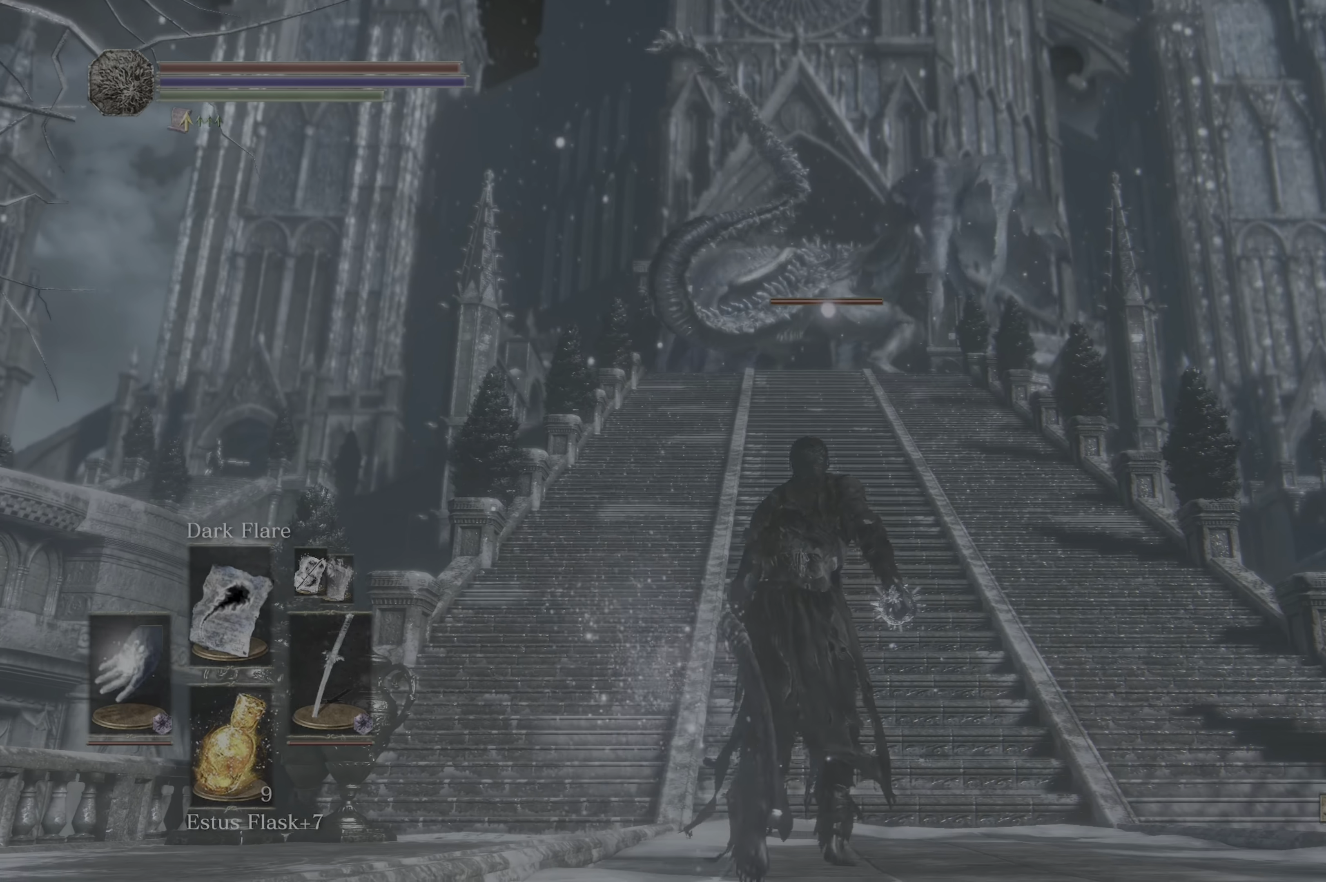
{"dt_ms": 500, "buttons": ["L1"], "left_stick": "center", "right_stick": "center", "events": [[217, "left_stick", "center"], [267, "X", "down"], [300, "L1", "down"], [334, "X", "up"], [400, "L1", "up"], [484, "L1", "down"]]}
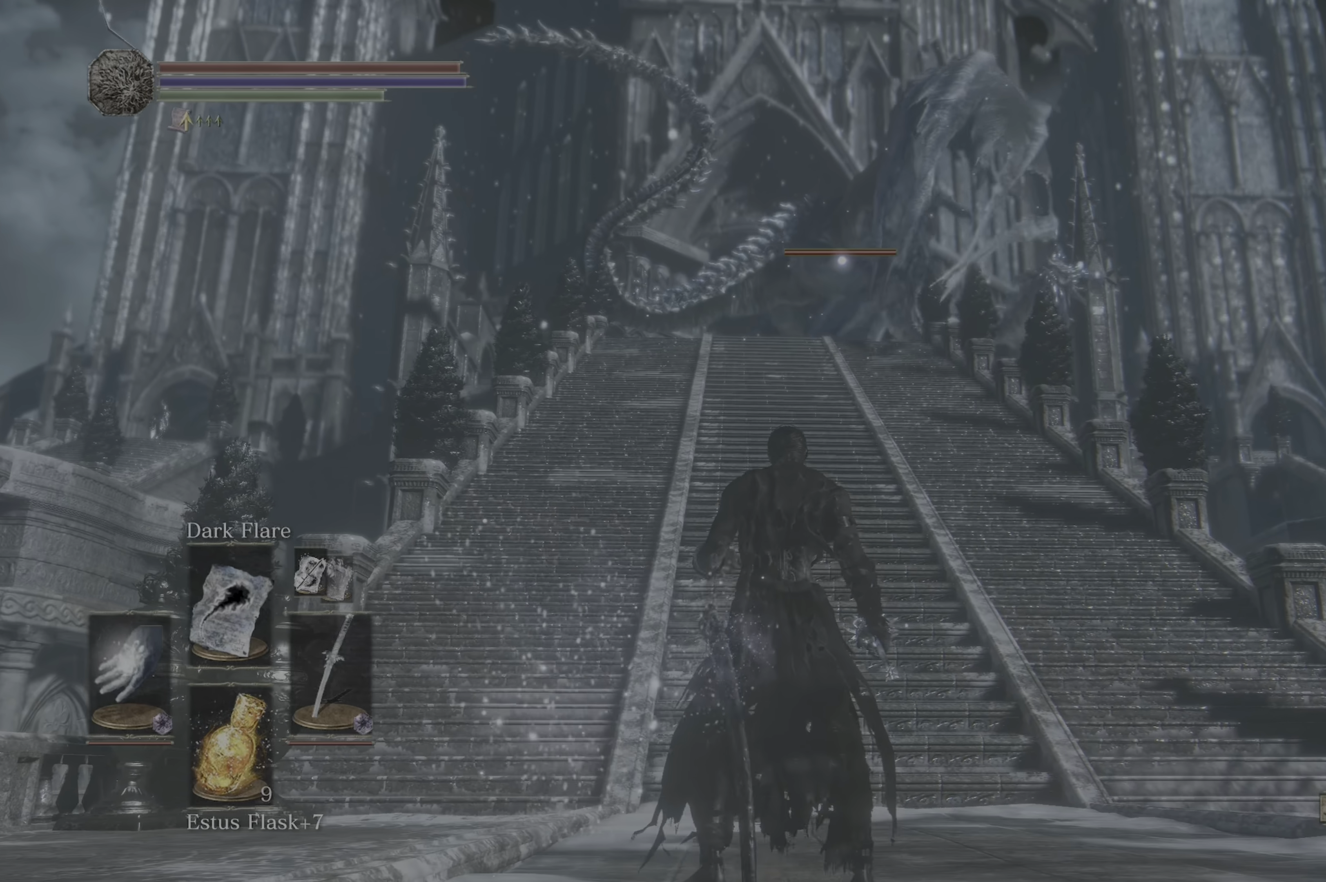
{"dt_ms": 500, "buttons": ["L1"], "left_stick": "center", "right_stick": "center"}
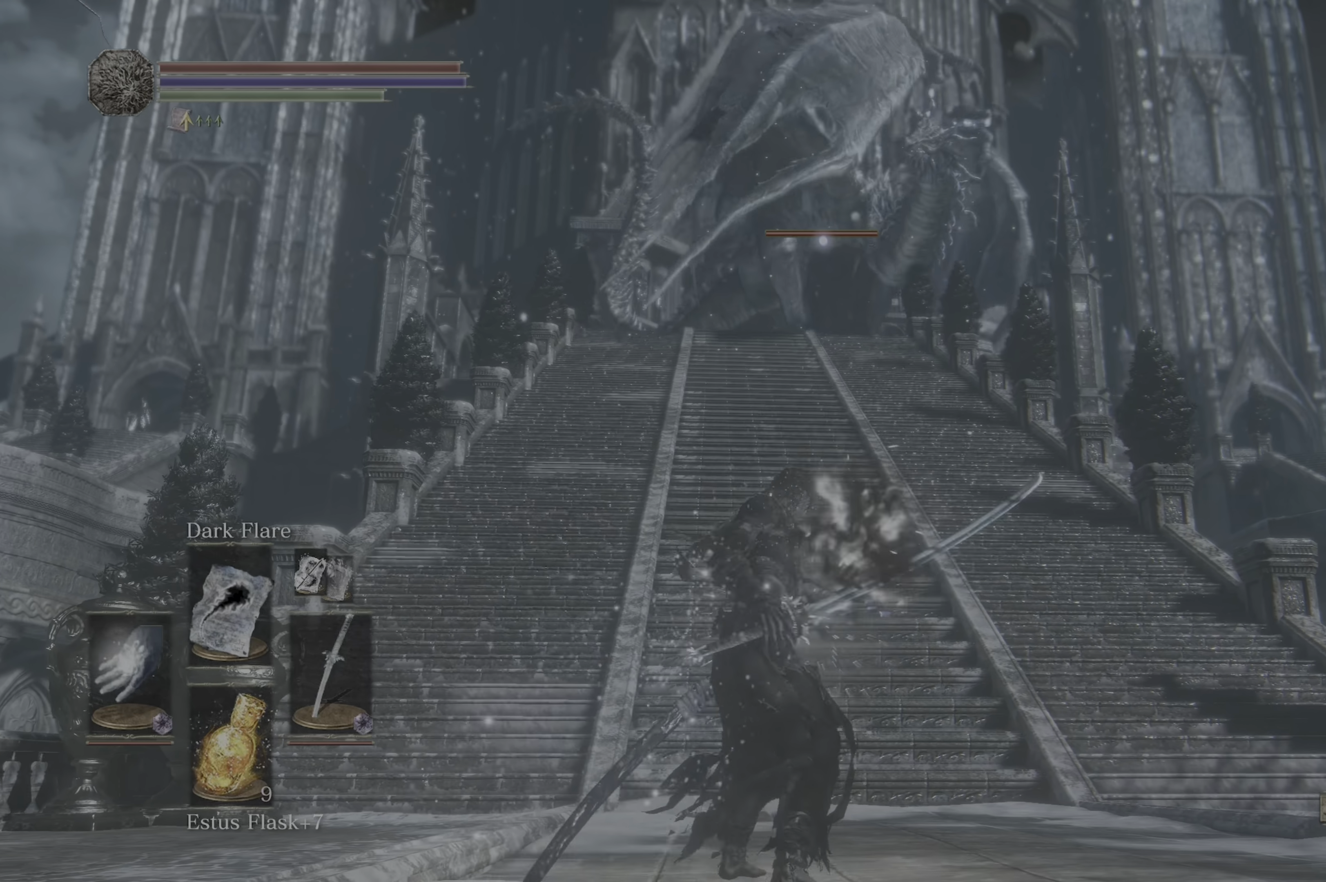
{"dt_ms": 1000, "buttons": [], "left_stick": "center", "right_stick": "center"}
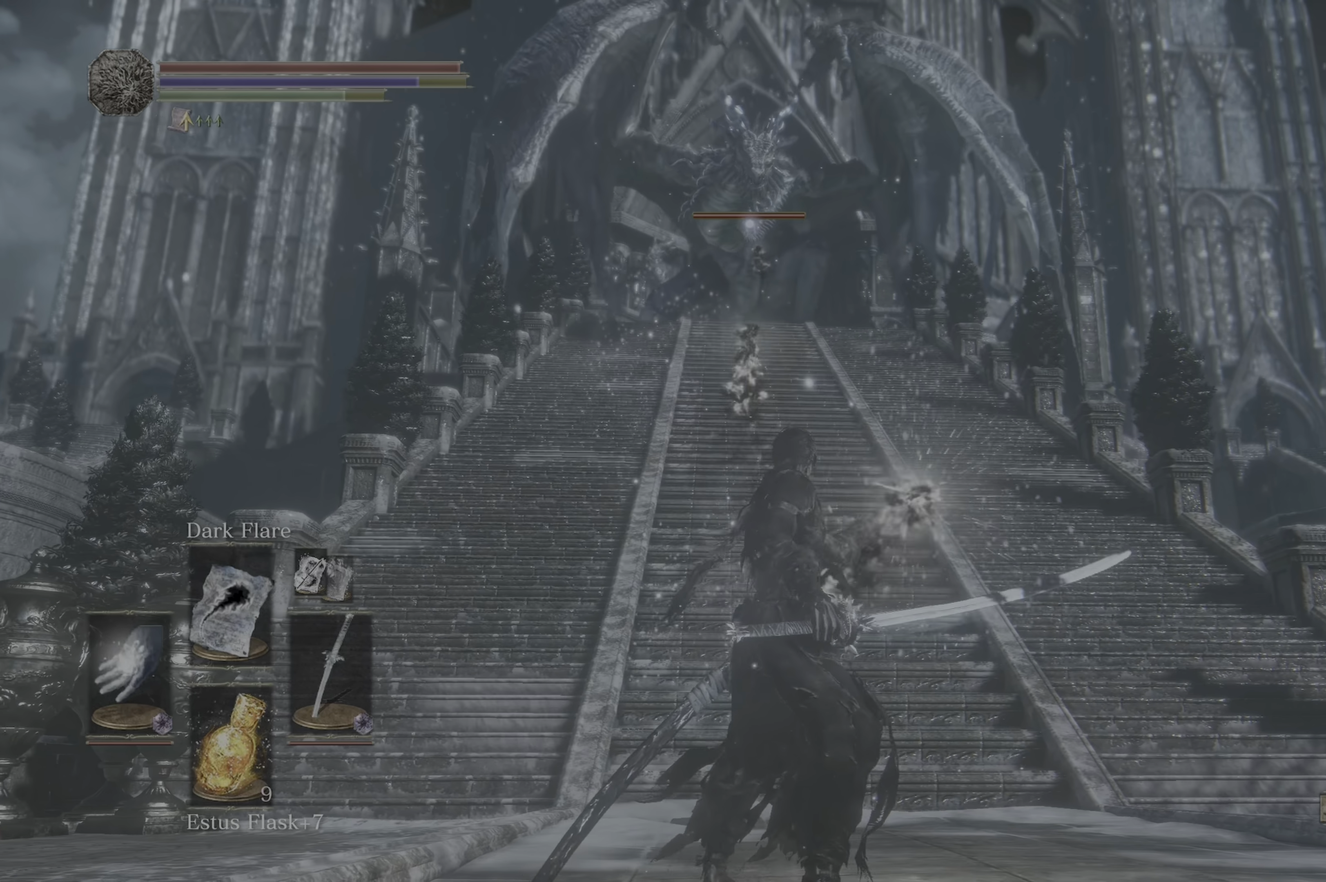
{"dt_ms": 500, "buttons": [], "left_stick": "center", "right_stick": "center", "events": [[34, "L1", "down"], [117, "L1", "up"], [200, "L1", "down"], [284, "L1", "up"], [334, "L1", "down"], [417, "L1", "up"]]}
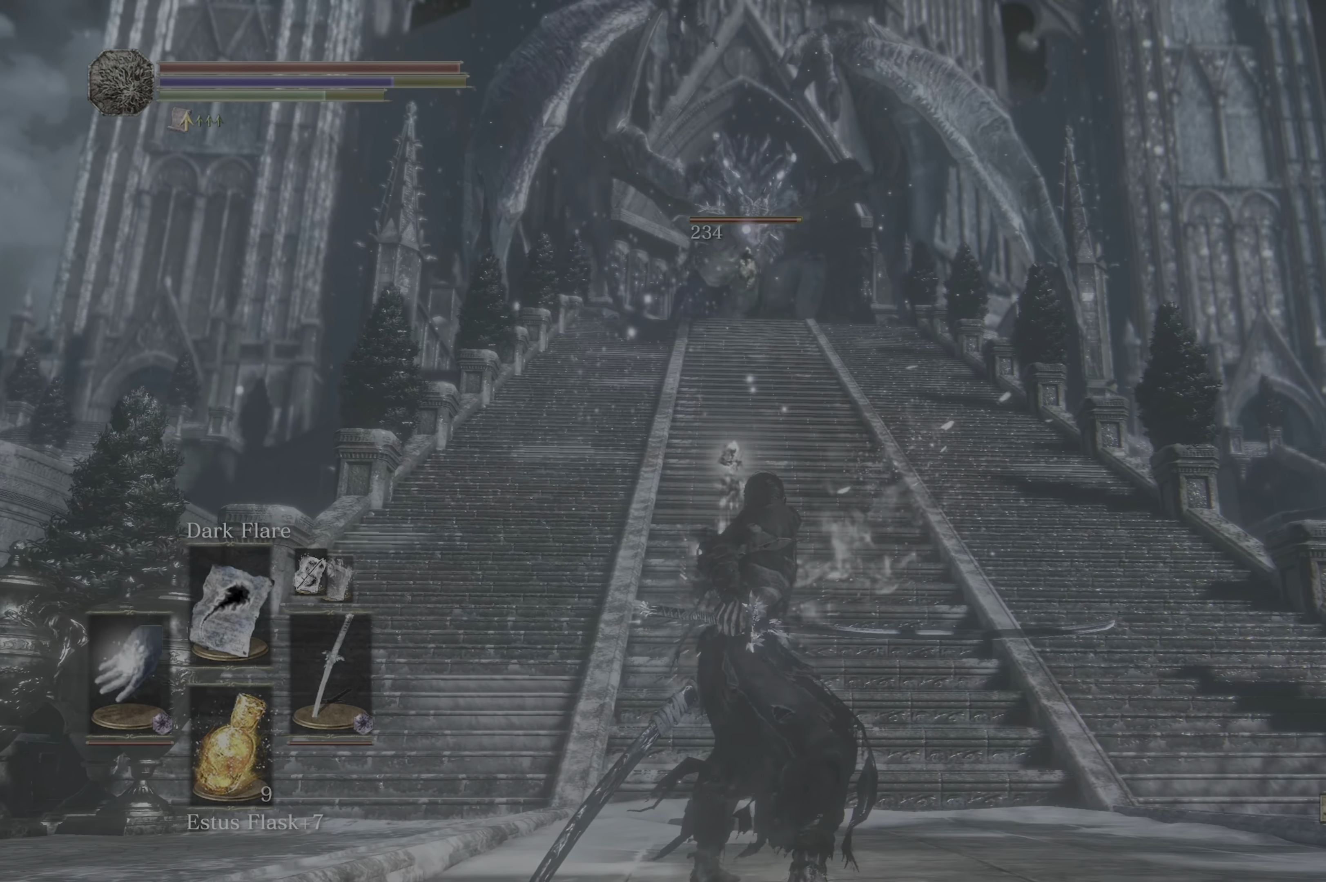
{"dt_ms": 500, "buttons": ["L1"], "left_stick": "center", "right_stick": "center", "events": [[34, "L1", "down"], [67, "L1", "up"], [150, "L1", "down"], [234, "L1", "up"], [317, "L1", "down"], [417, "L1", "up"], [450, "L1", "down"]]}
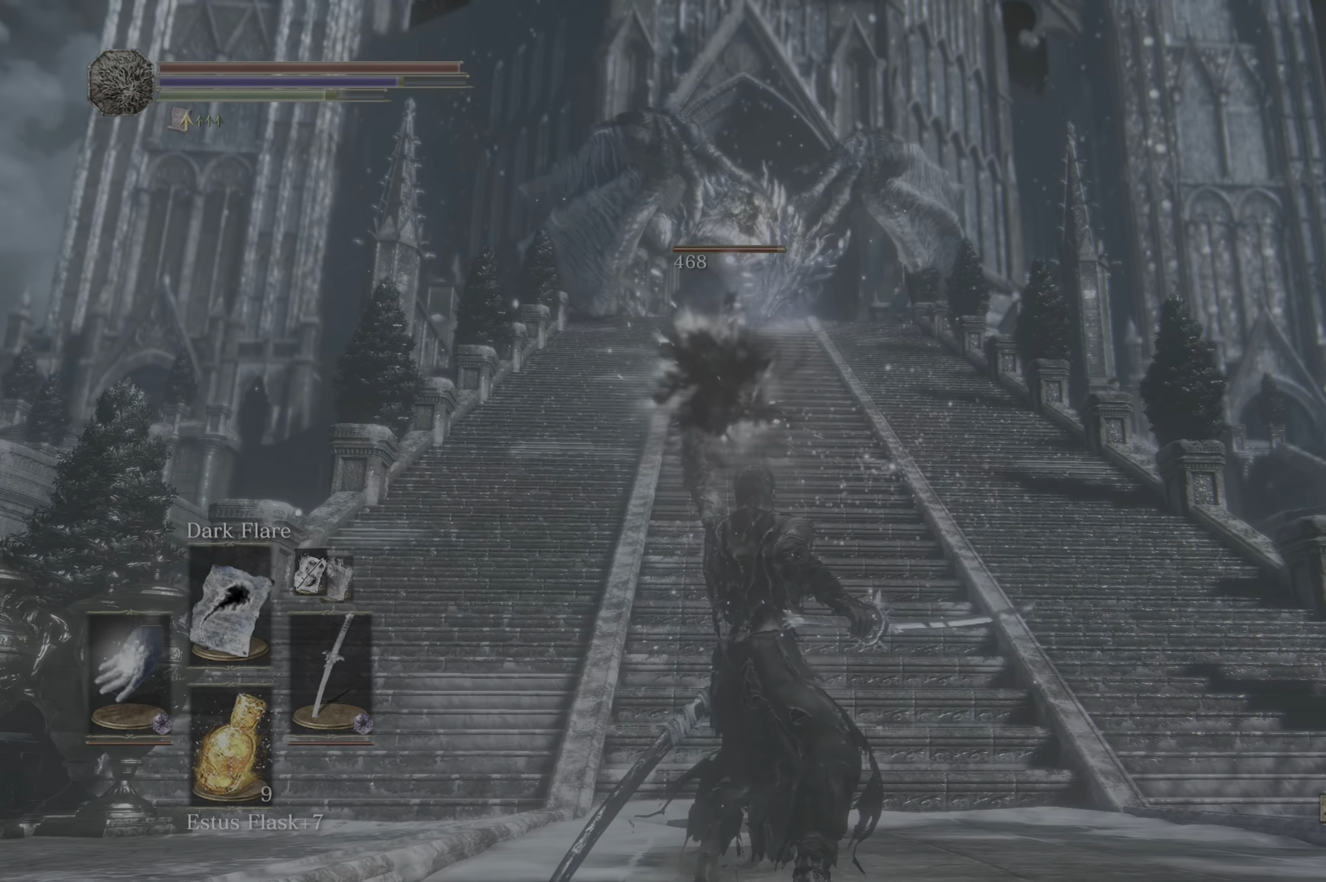
{"dt_ms": 500, "buttons": ["L1"], "left_stick": "center", "right_stick": "center", "events": [[50, "L1", "up"], [117, "L1", "down"], [217, "L1", "up"], [300, "L1", "down"], [350, "L1", "up"], [417, "L1", "down"]]}
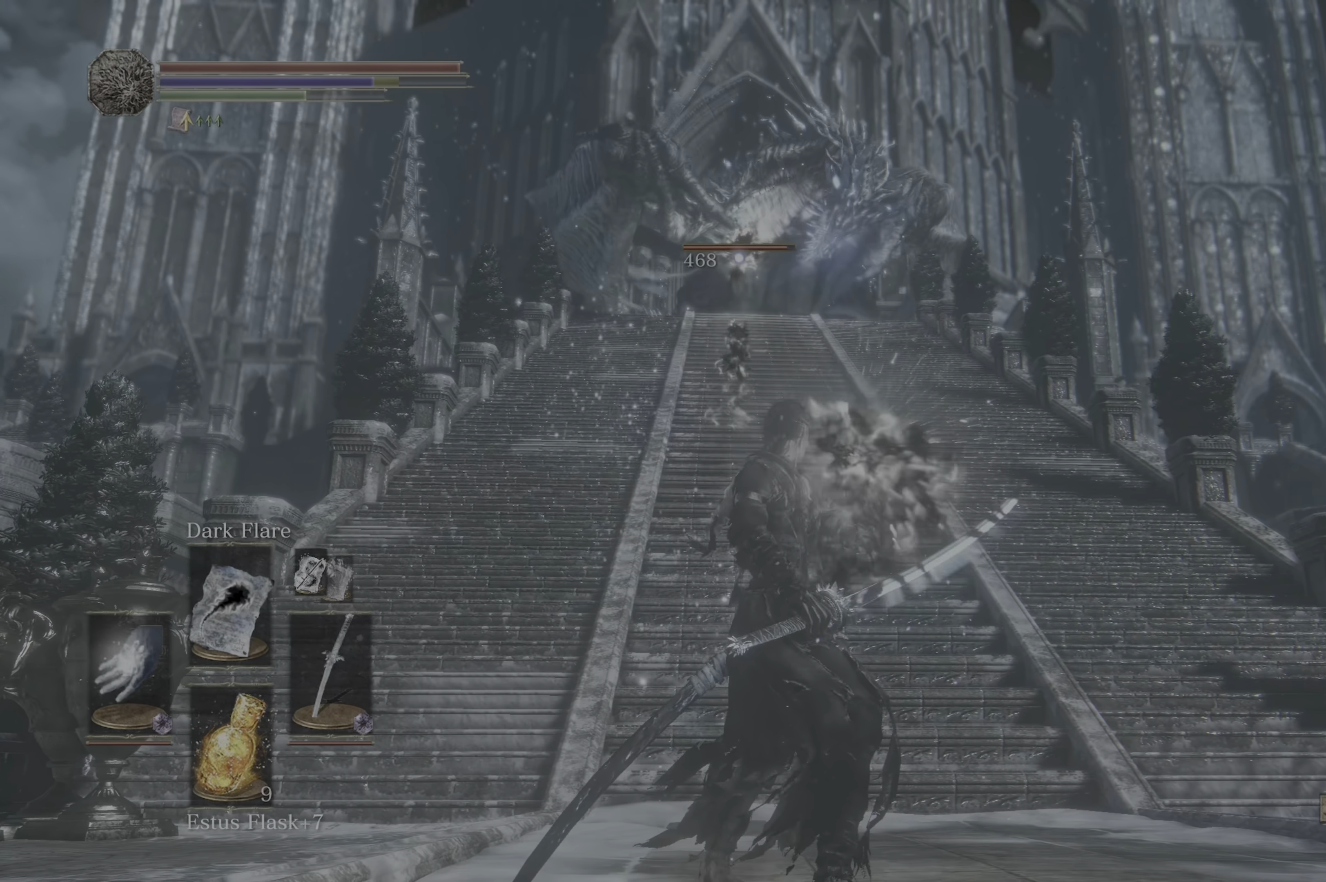
{"dt_ms": 500, "buttons": ["L1"], "left_stick": "center", "right_stick": "center", "events": [[67, "L1", "up"], [100, "L1", "down"], [150, "L1", "up"], [366, "L1", "down"]]}
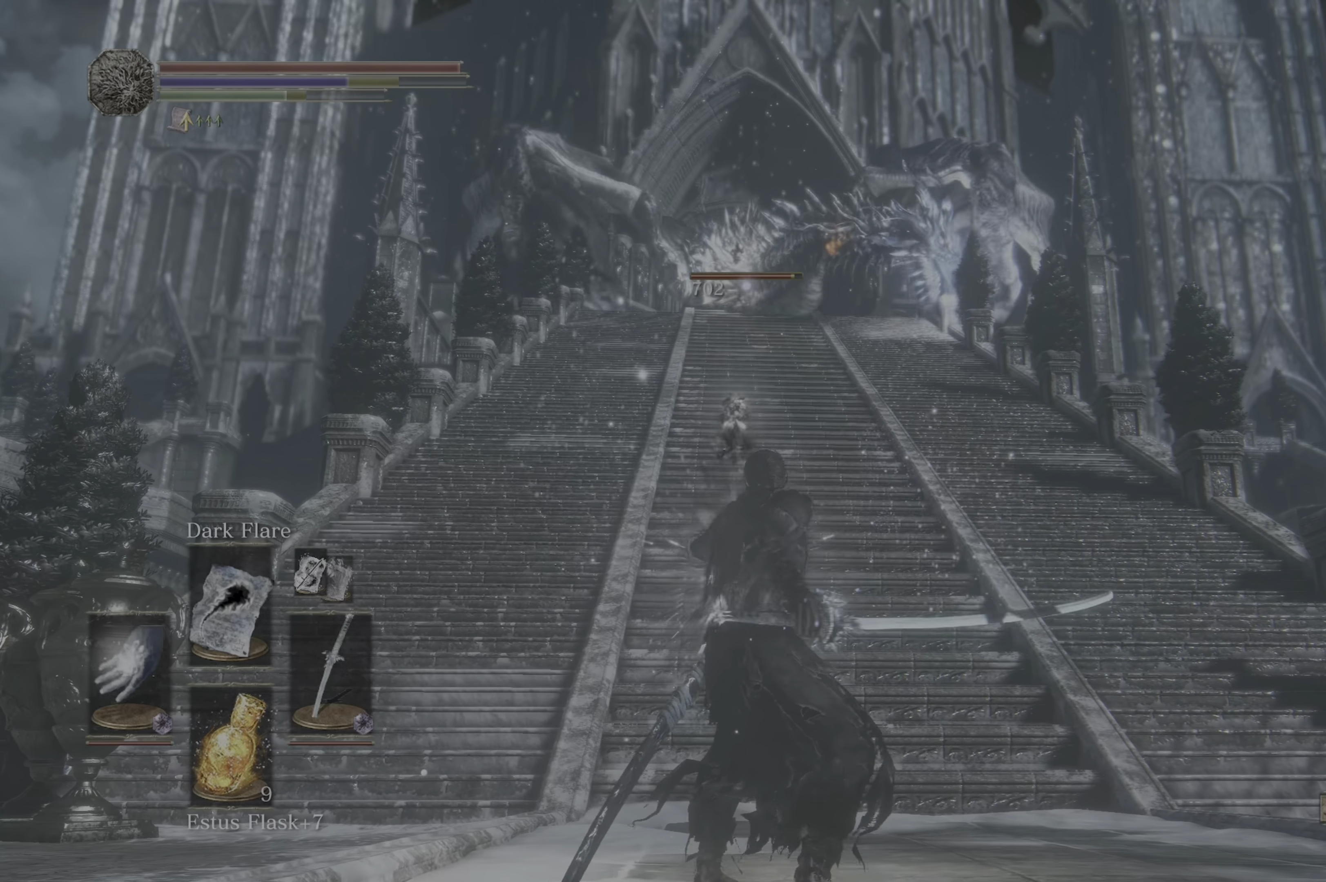
{"dt_ms": 500, "buttons": [], "left_stick": "down", "right_stick": "center", "events": [[33, "L1", "up"], [416, "left_stick", "down"]]}
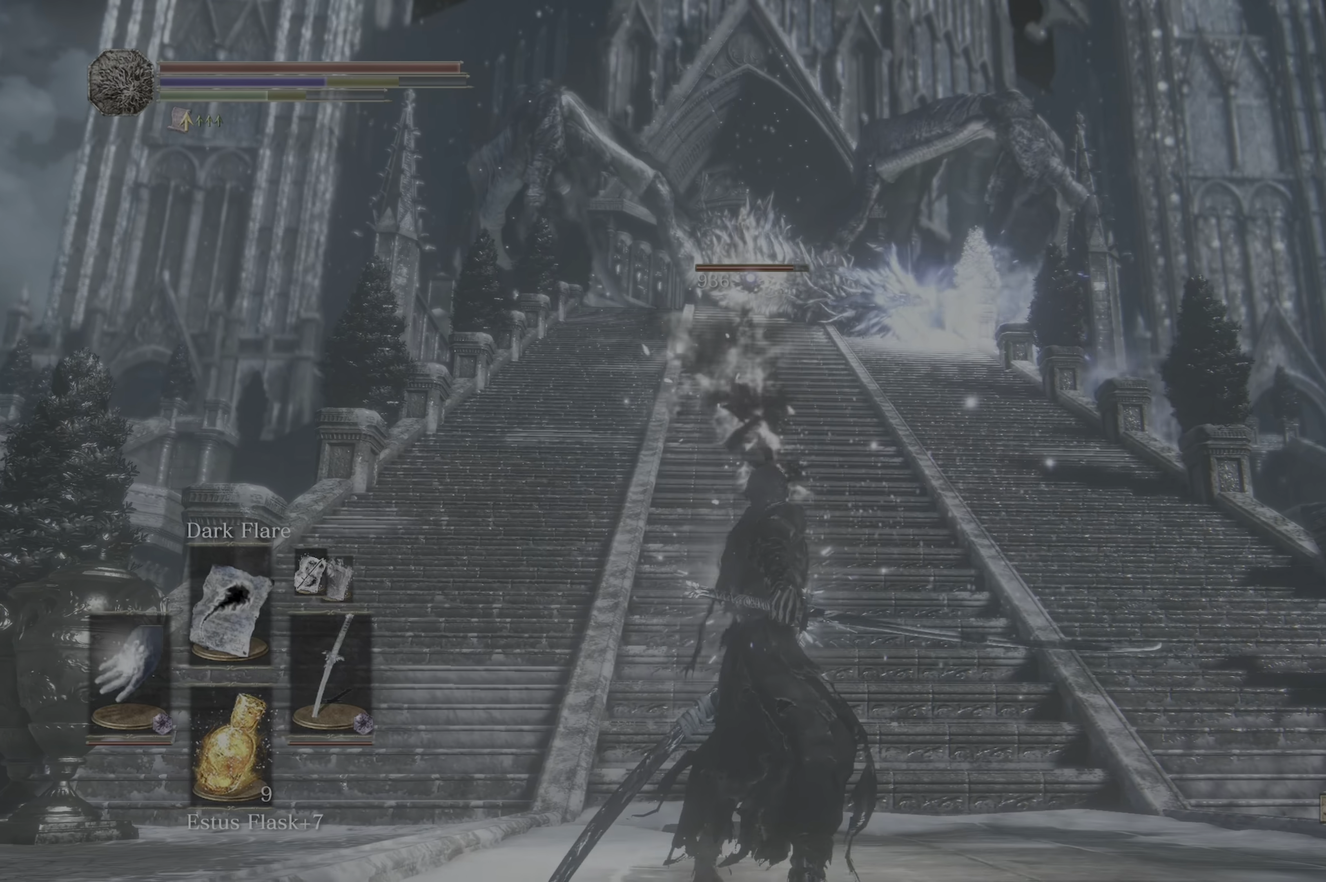
{"dt_ms": 500, "buttons": [], "left_stick": "down", "right_stick": "center", "events": []}